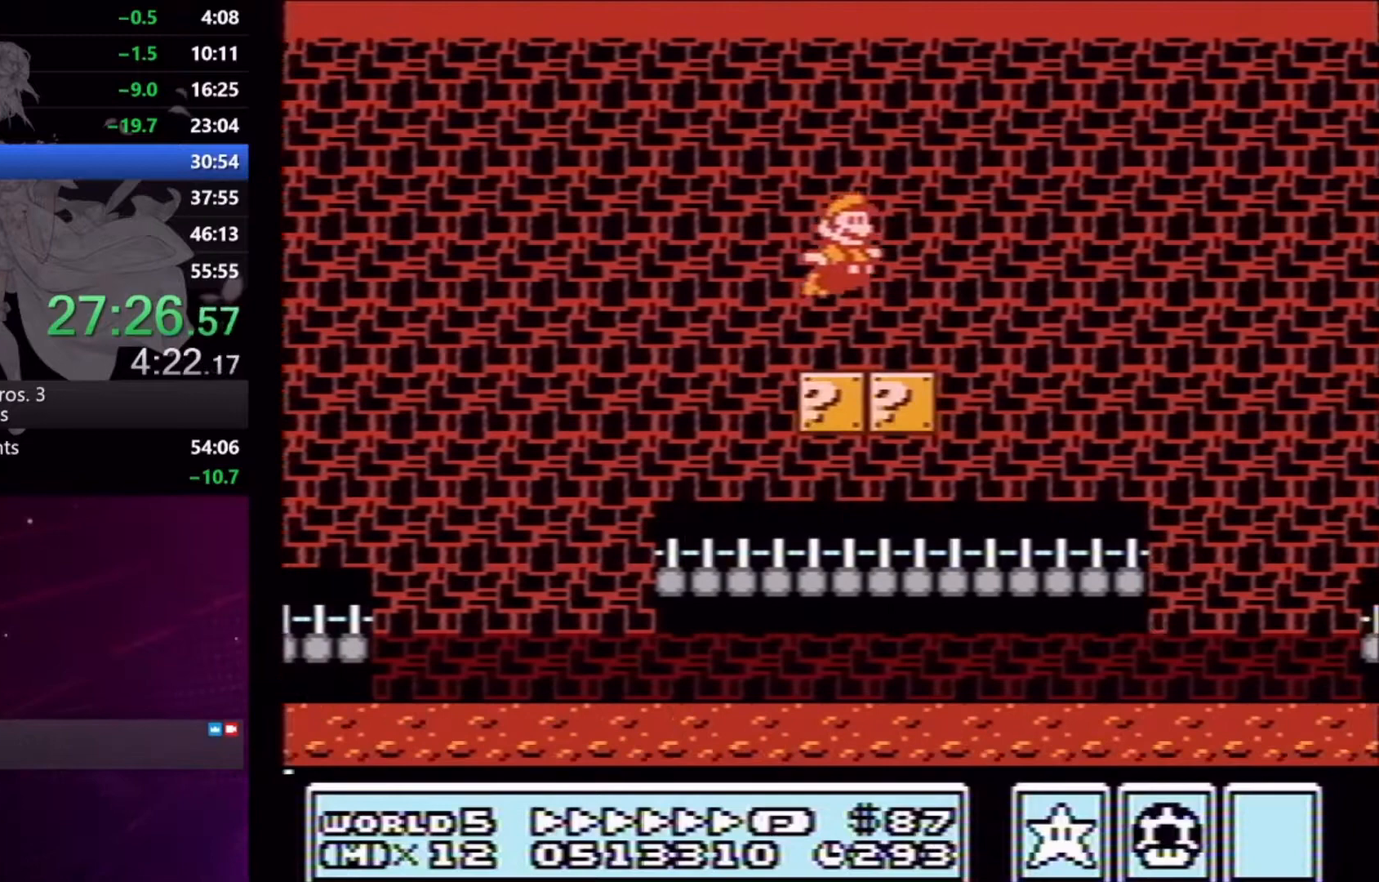
Gameplay with a controller (Xbox layout); each line is a JSON object with the inputs held at the frame after it. "events" lists button and stick changes between this image and that frame as [ms after this image, input, new state], when the widget could be followed in between. Not read: L2 L3 R2 R3 left_stick right_stick.
{"buttons": ["X", "DPAD_UP"], "events": [[100, "DPAD_DOWN", "down"], [167, "A", "down"], [200, "DPAD_DOWN", "up"], [300, "A", "up"], [300, "DPAD_RIGHT", "up"], [467, "DPAD_RIGHT", "down"], [500, "DPAD_RIGHT", "up"], [500, "DPAD_UP", "down"]]}
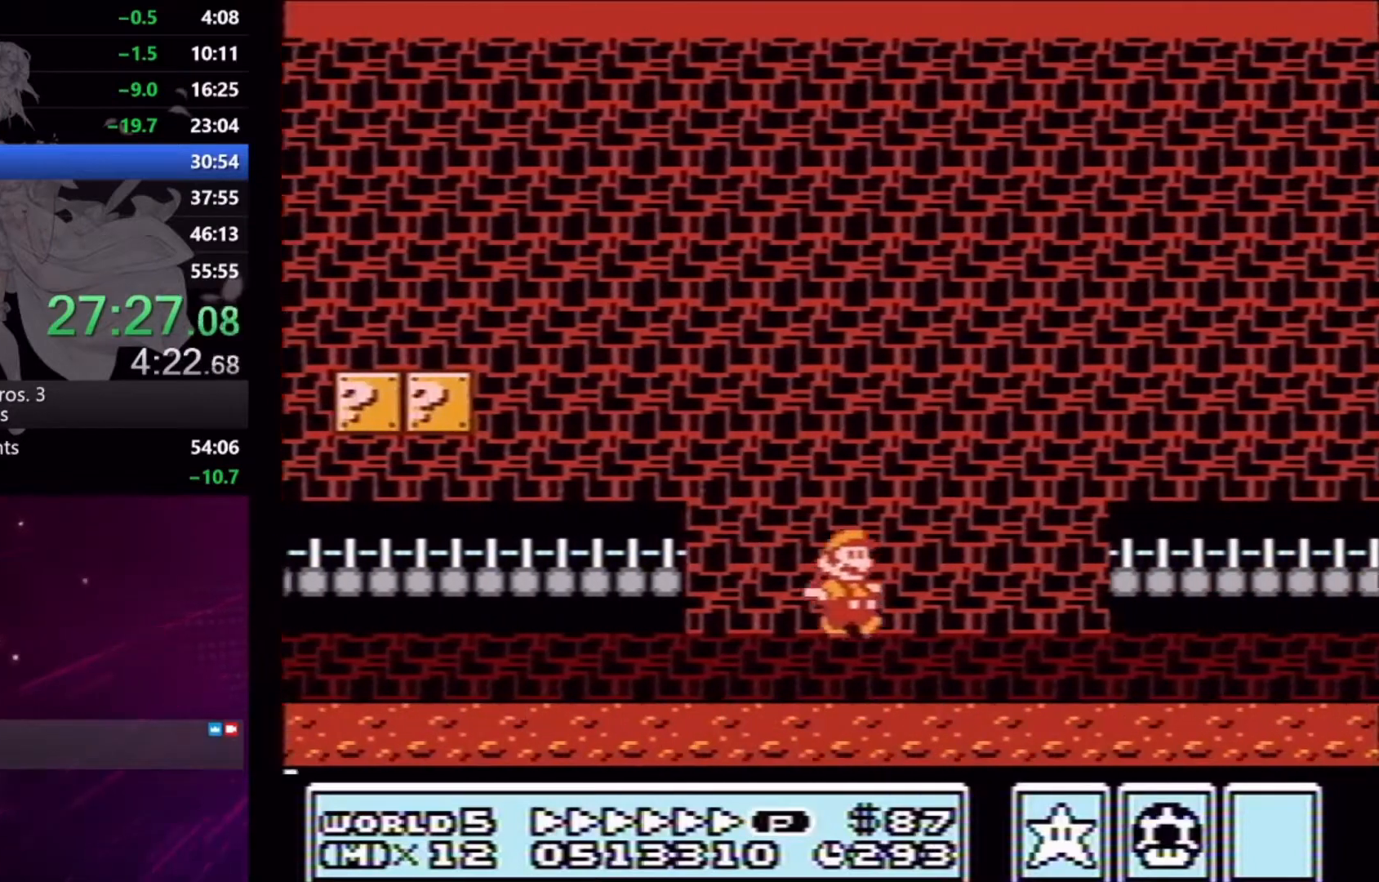
{"buttons": ["A"], "events": [[33, "X", "up"], [67, "DPAD_RIGHT", "down"], [100, "A", "down"], [100, "DPAD_RIGHT", "up"], [100, "X", "down"], [167, "X", "up"], [200, "A", "up"], [200, "DPAD_UP", "up"], [233, "A", "down"], [233, "X", "down"], [267, "X", "up"], [300, "A", "up"], [333, "A", "down"], [400, "A", "up"], [467, "A", "down"]]}
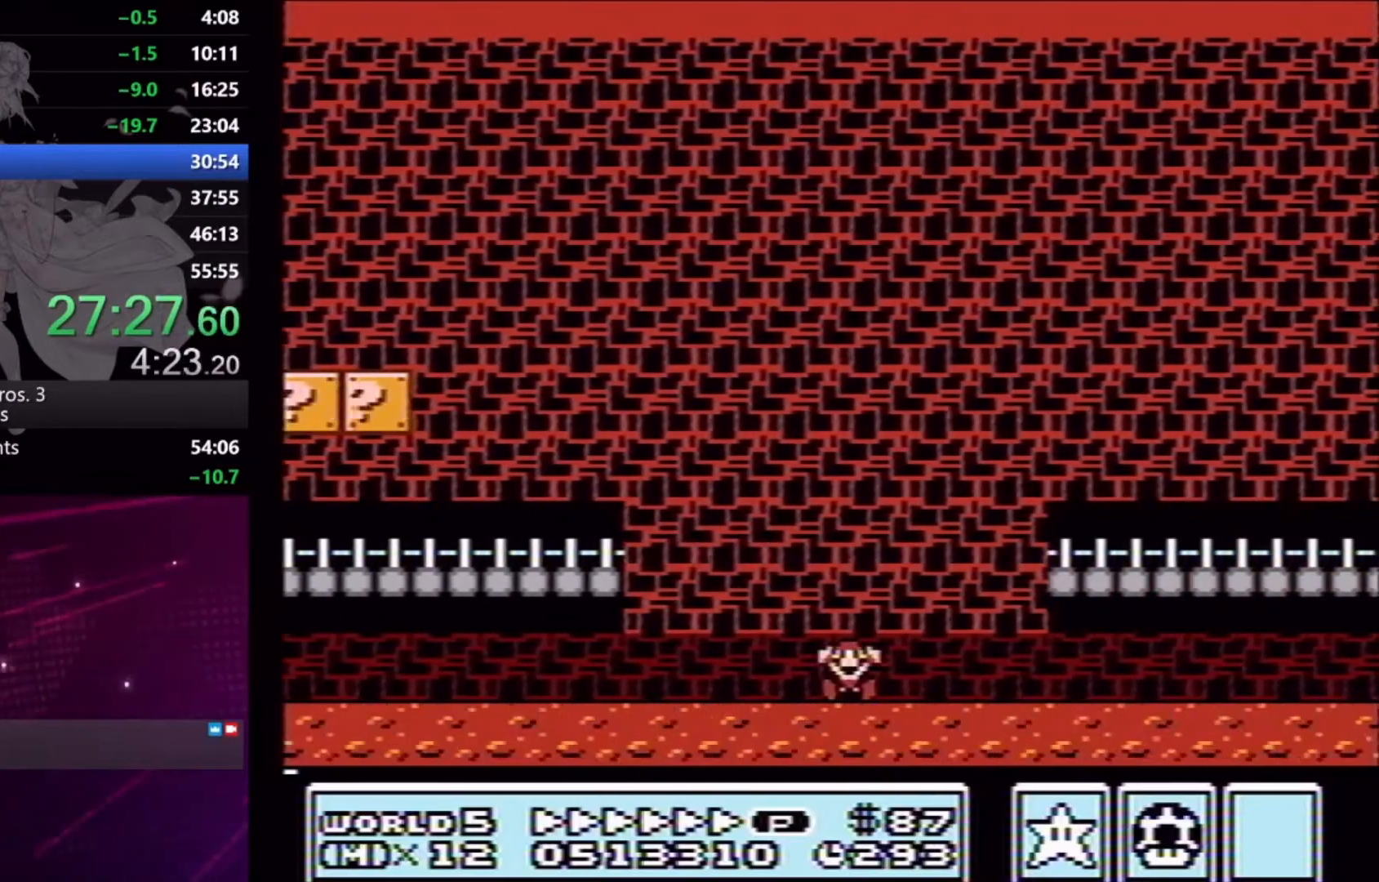
{"buttons": [], "events": [[33, "A", "up"], [100, "A", "down"], [133, "A", "up"], [233, "A", "down"], [300, "A", "up"], [367, "A", "down"], [467, "A", "up"]]}
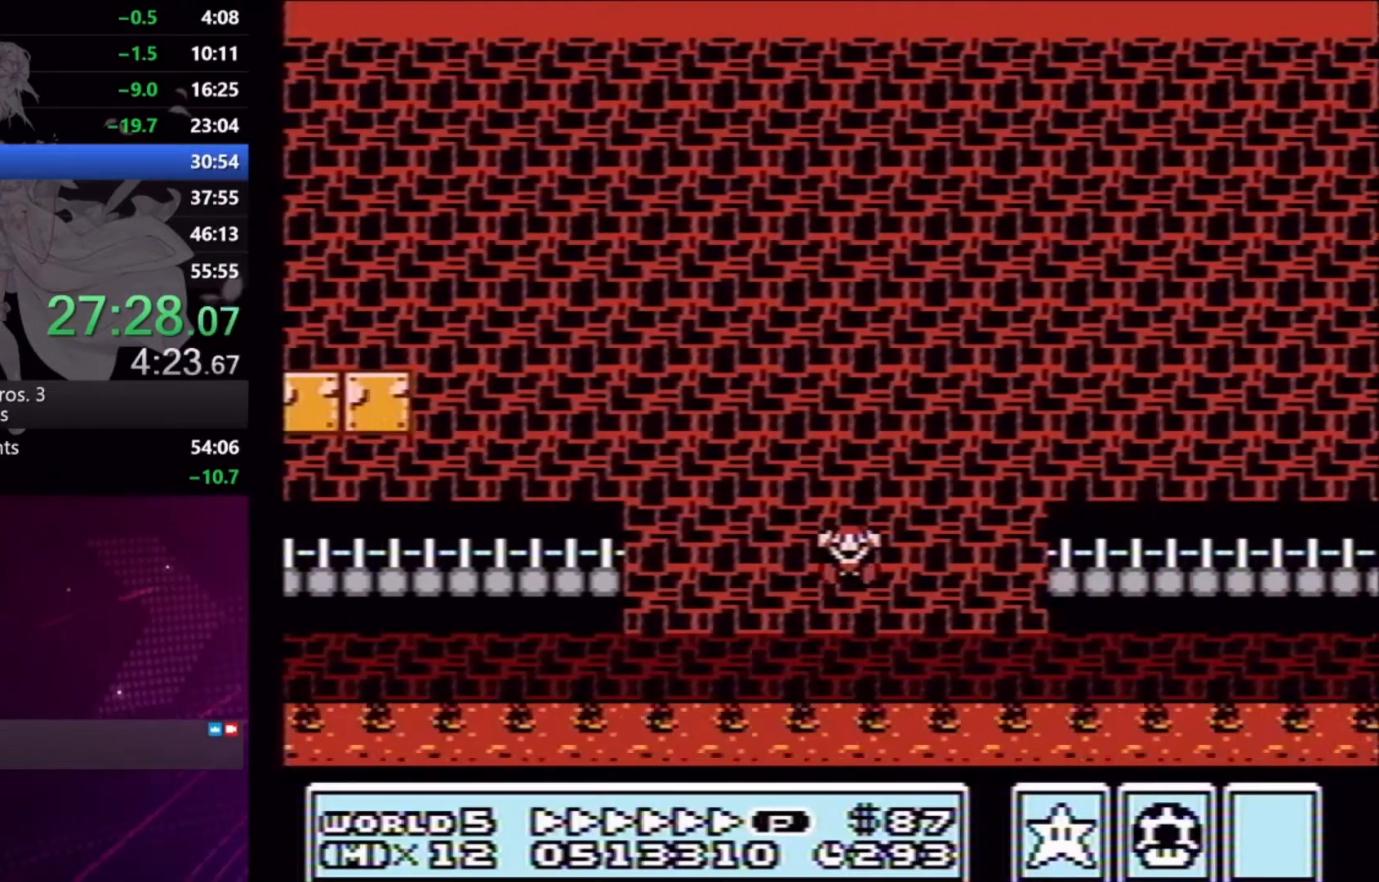
{"buttons": [], "events": [[67, "A", "down"], [100, "A", "up"], [200, "A", "down"], [267, "A", "up"], [367, "A", "down"], [467, "A", "up"]]}
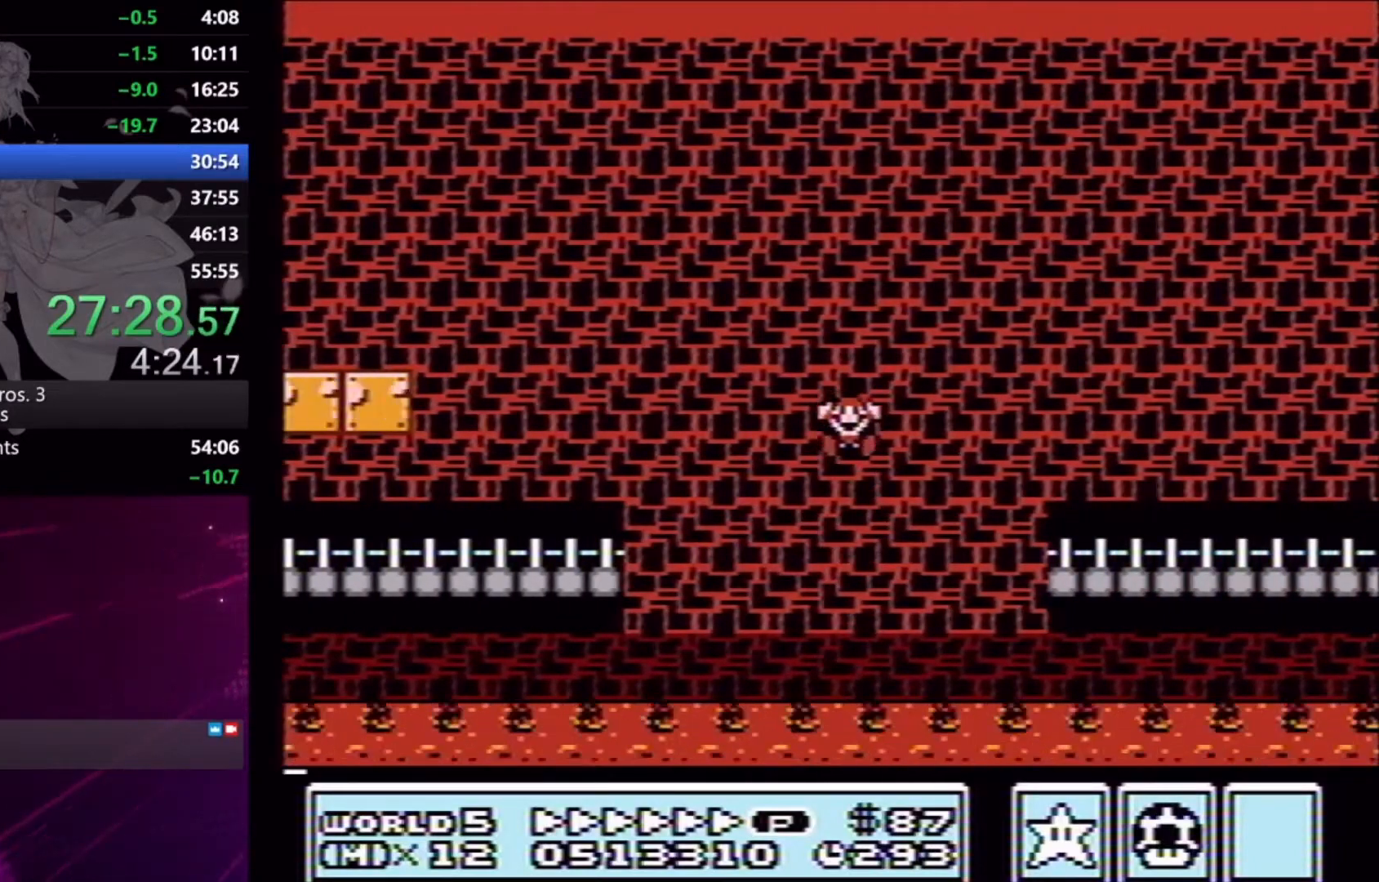
{"buttons": [], "events": [[33, "A", "down"], [133, "A", "up"], [233, "A", "down"], [333, "A", "up"], [400, "A", "down"], [500, "A", "up"]]}
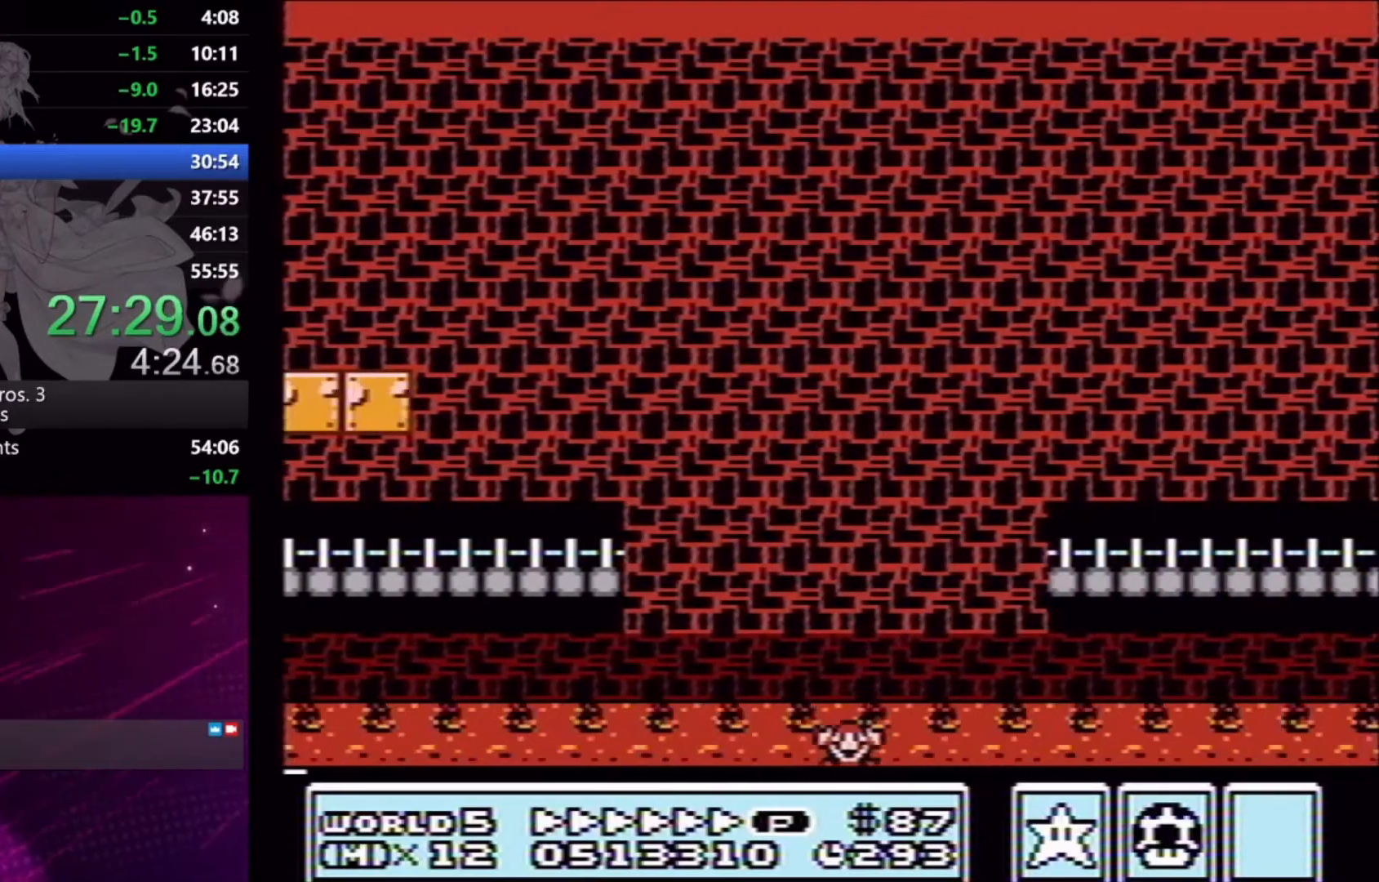
{"buttons": [], "events": [[67, "A", "down"], [133, "A", "up"], [200, "A", "down"], [267, "A", "up"]]}
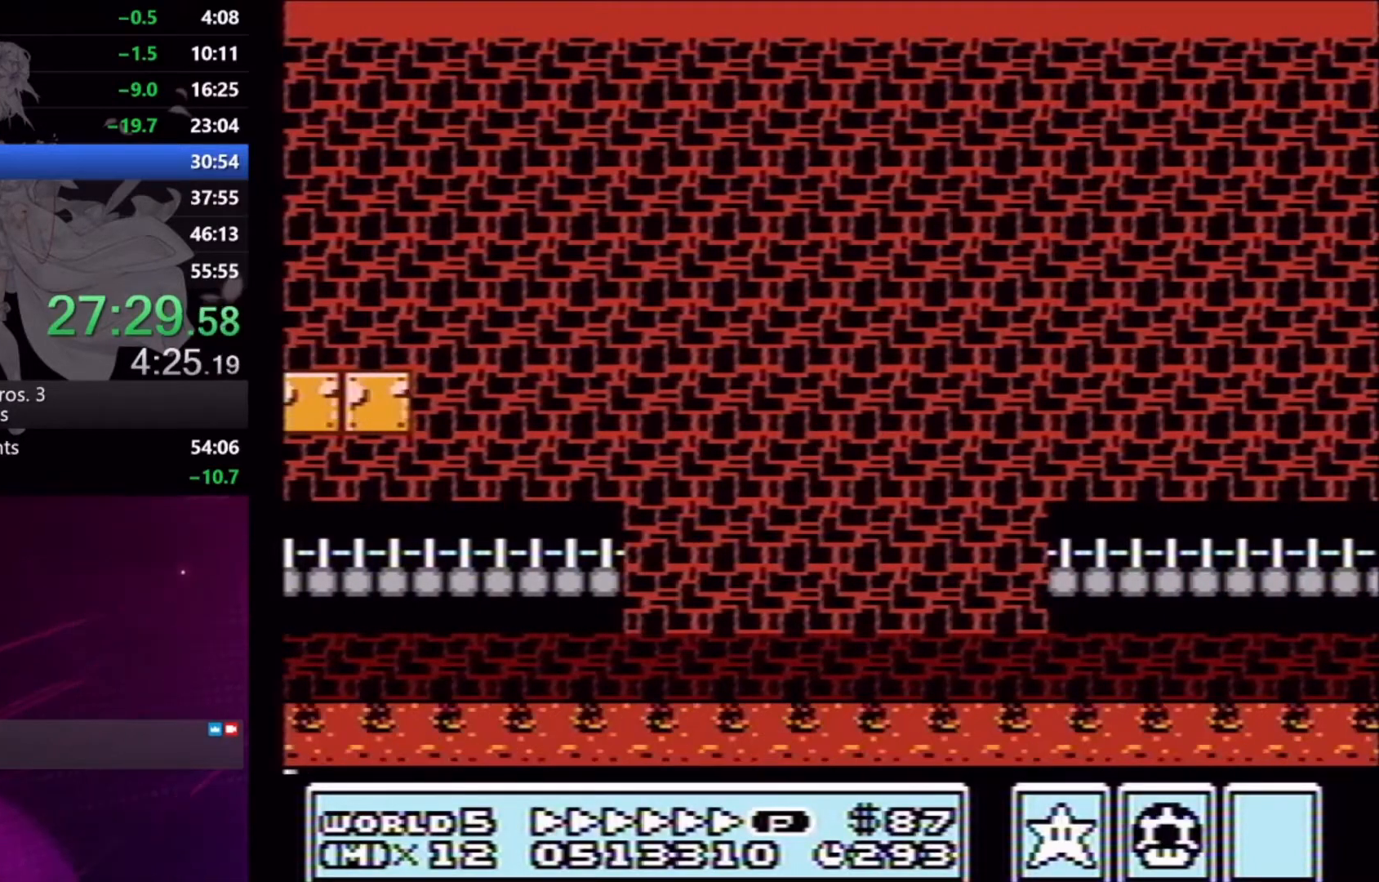
{"buttons": [], "events": [[133, "A", "down"], [167, "A", "up"], [267, "A", "down"], [300, "A", "up"], [400, "A", "down"], [433, "A", "up"]]}
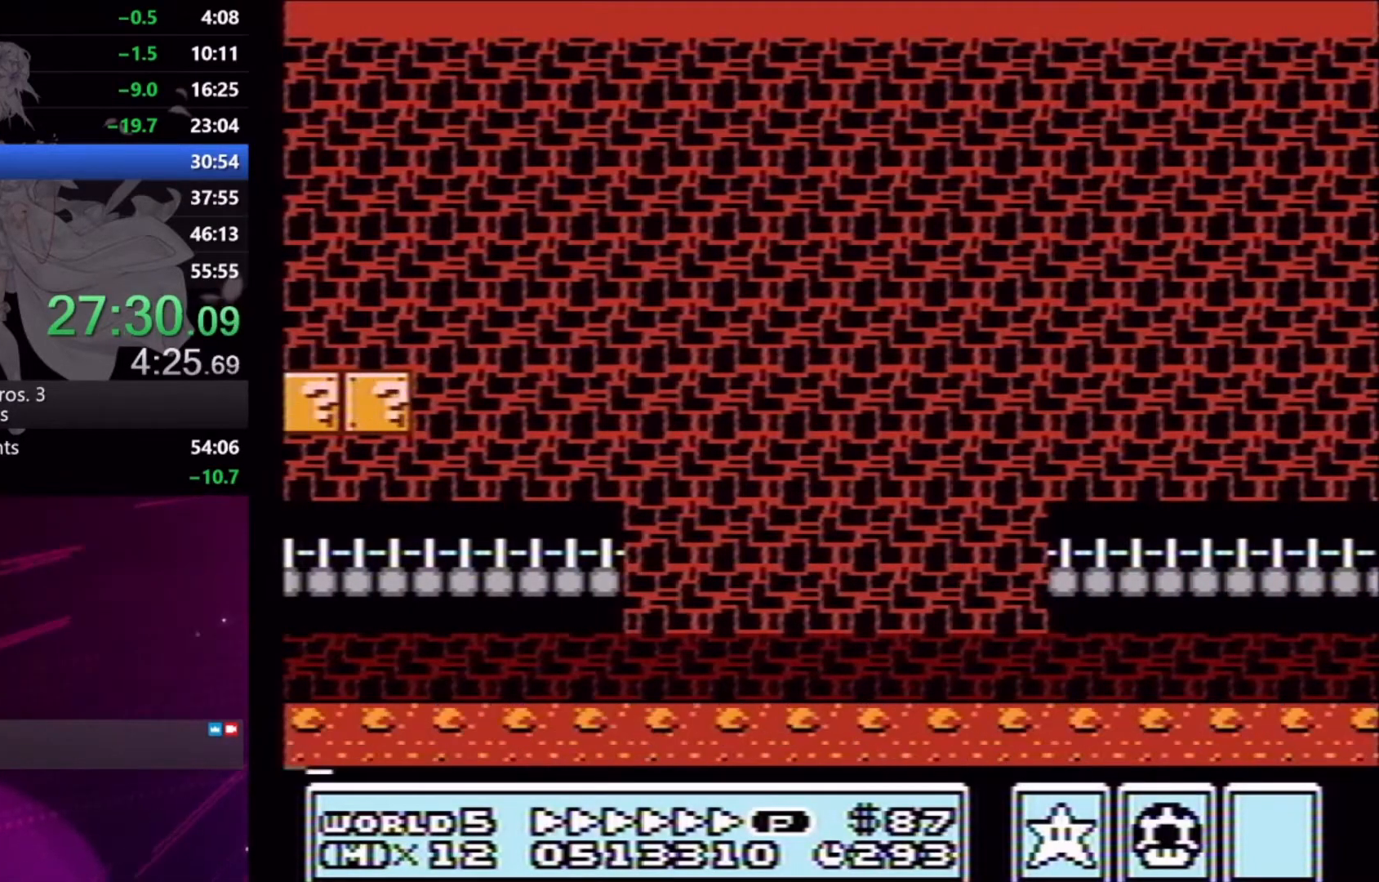
{"buttons": [], "events": [[33, "A", "down"], [67, "A", "up"], [167, "A", "down"], [200, "A", "up"]]}
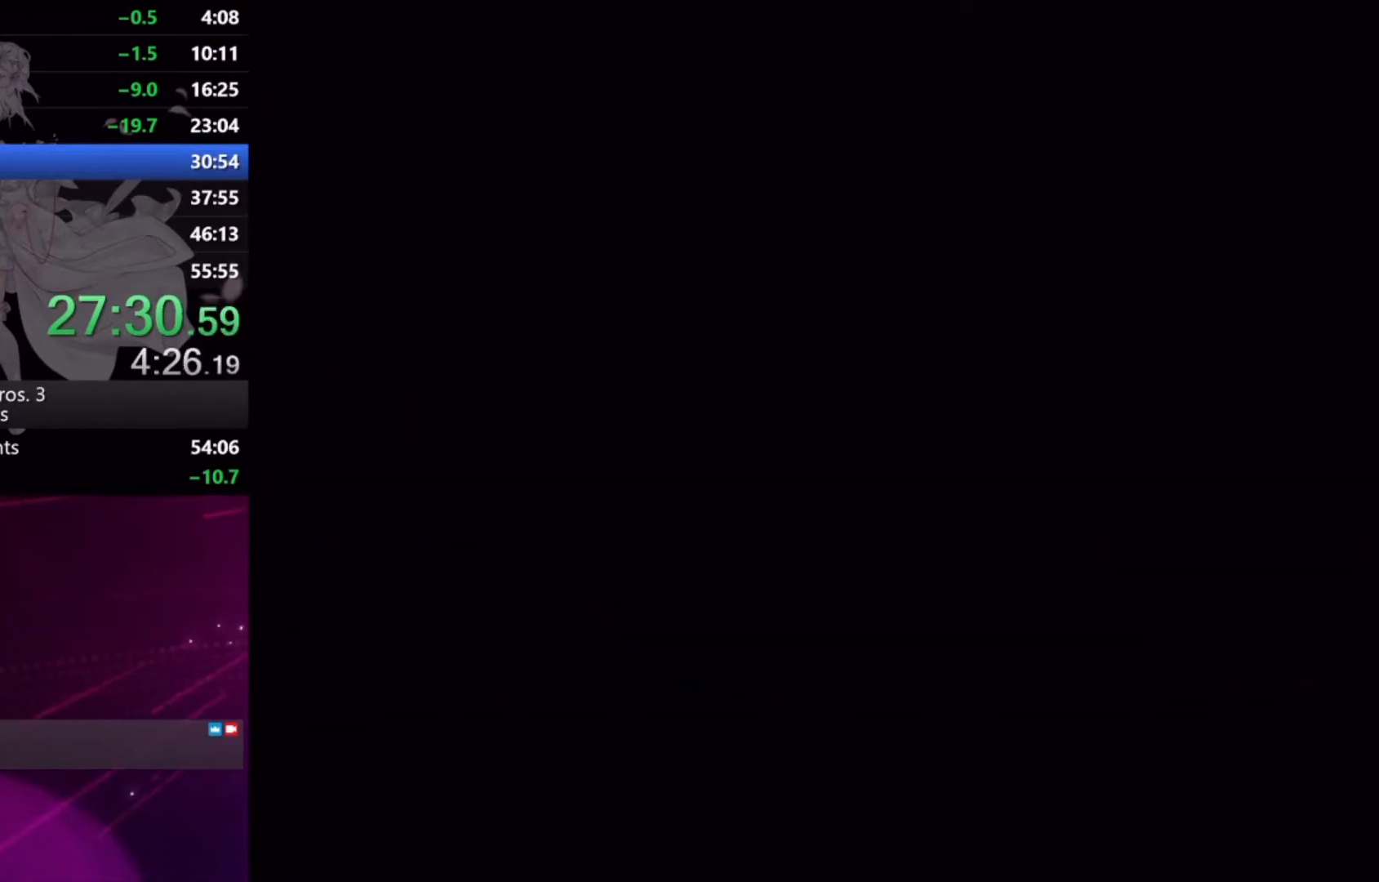
{"buttons": [], "events": []}
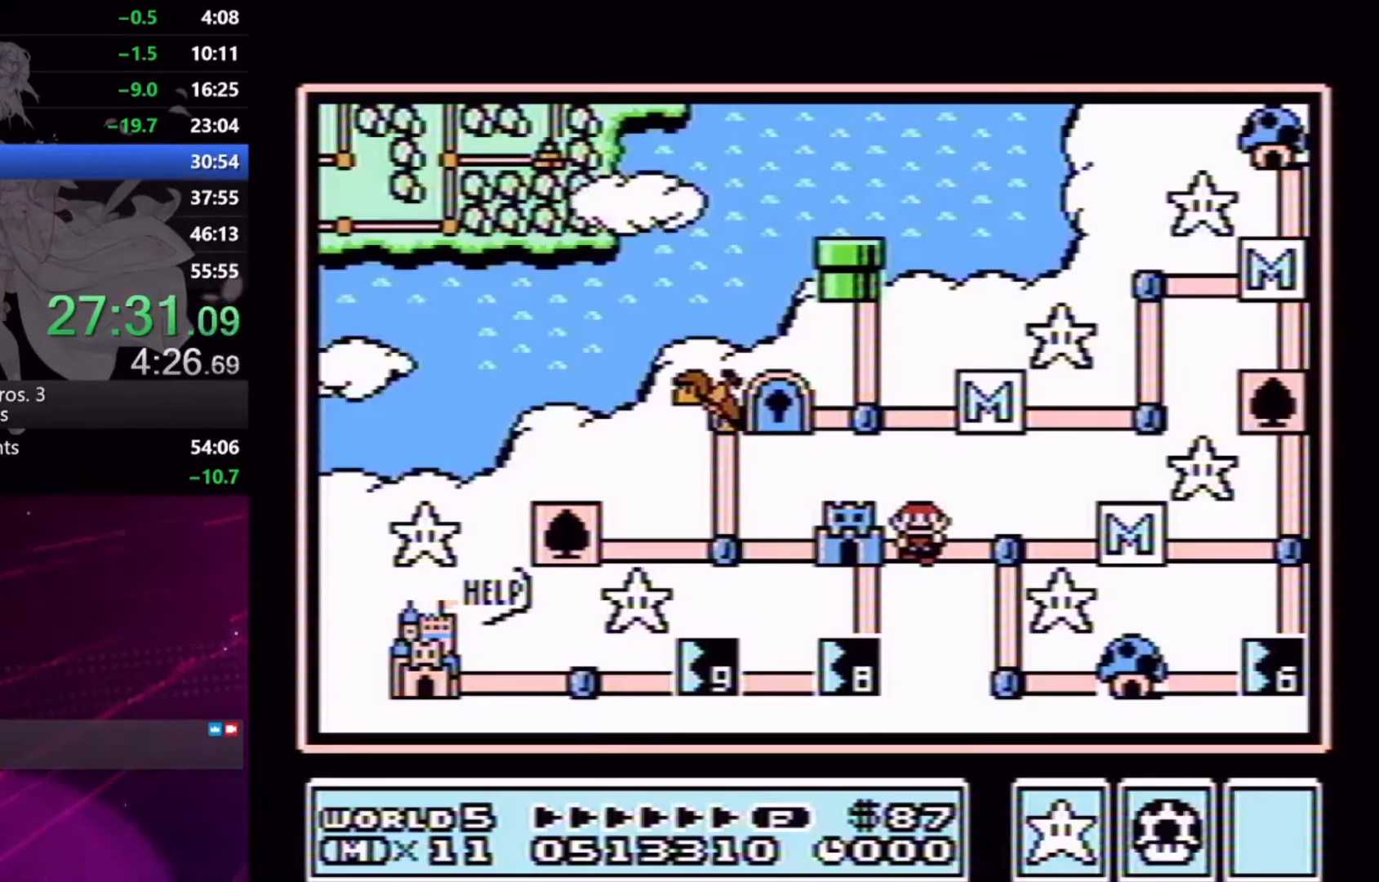
{"buttons": ["DPAD_LEFT"], "events": [[367, "DPAD_LEFT", "down"]]}
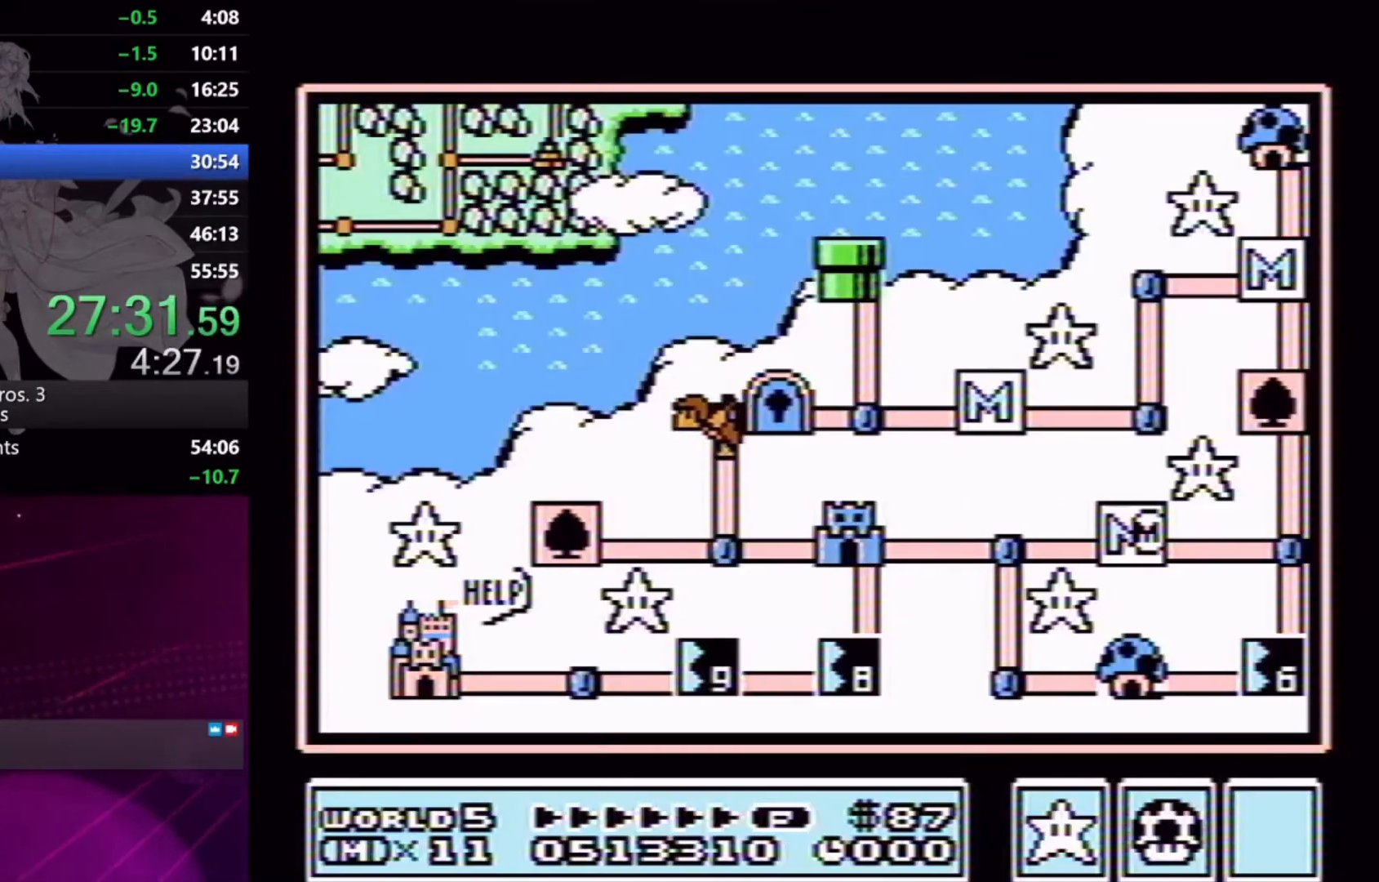
{"buttons": ["DPAD_LEFT"], "events": []}
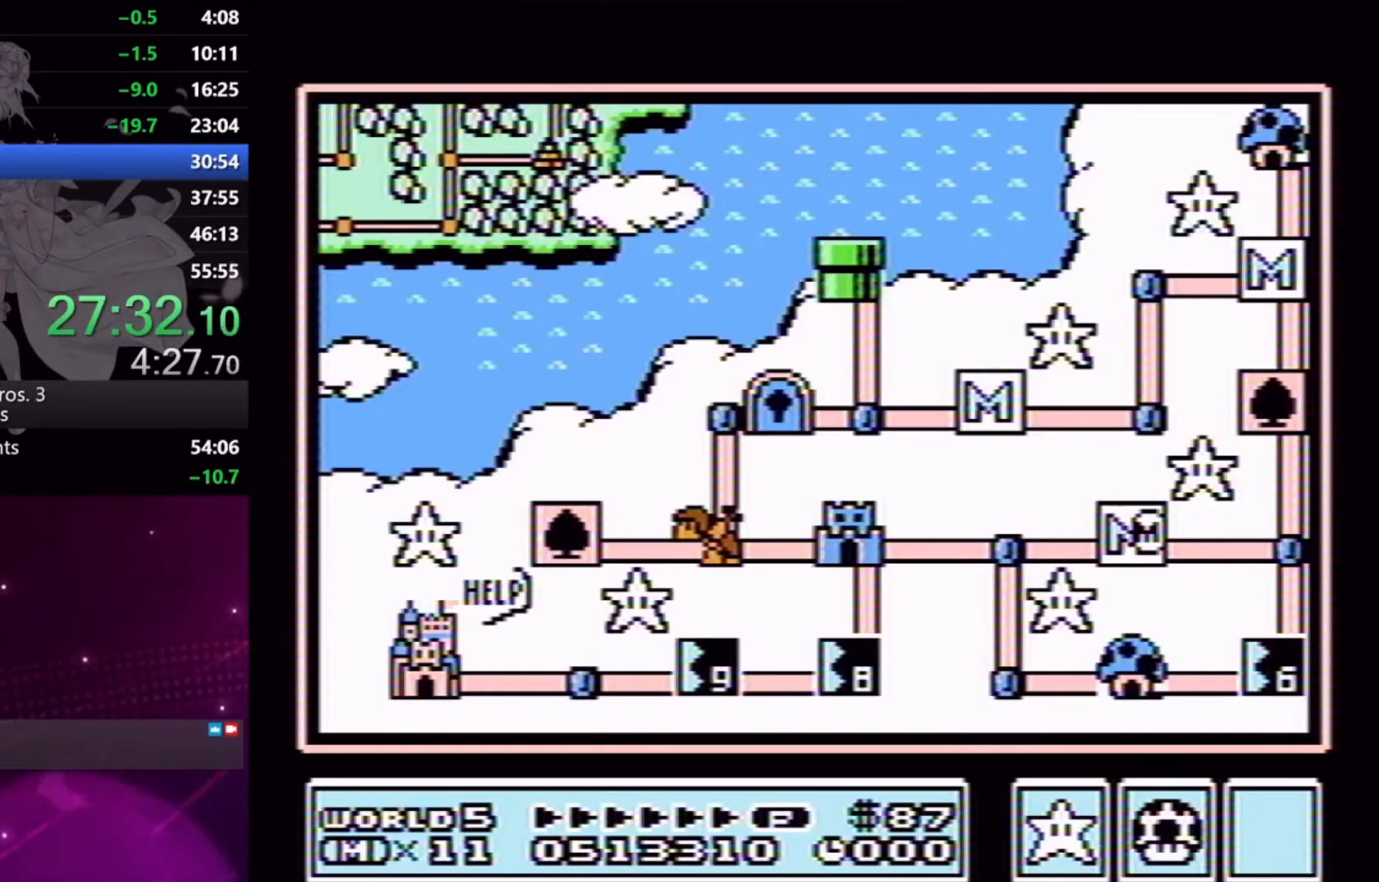
{"buttons": ["DPAD_LEFT"], "events": []}
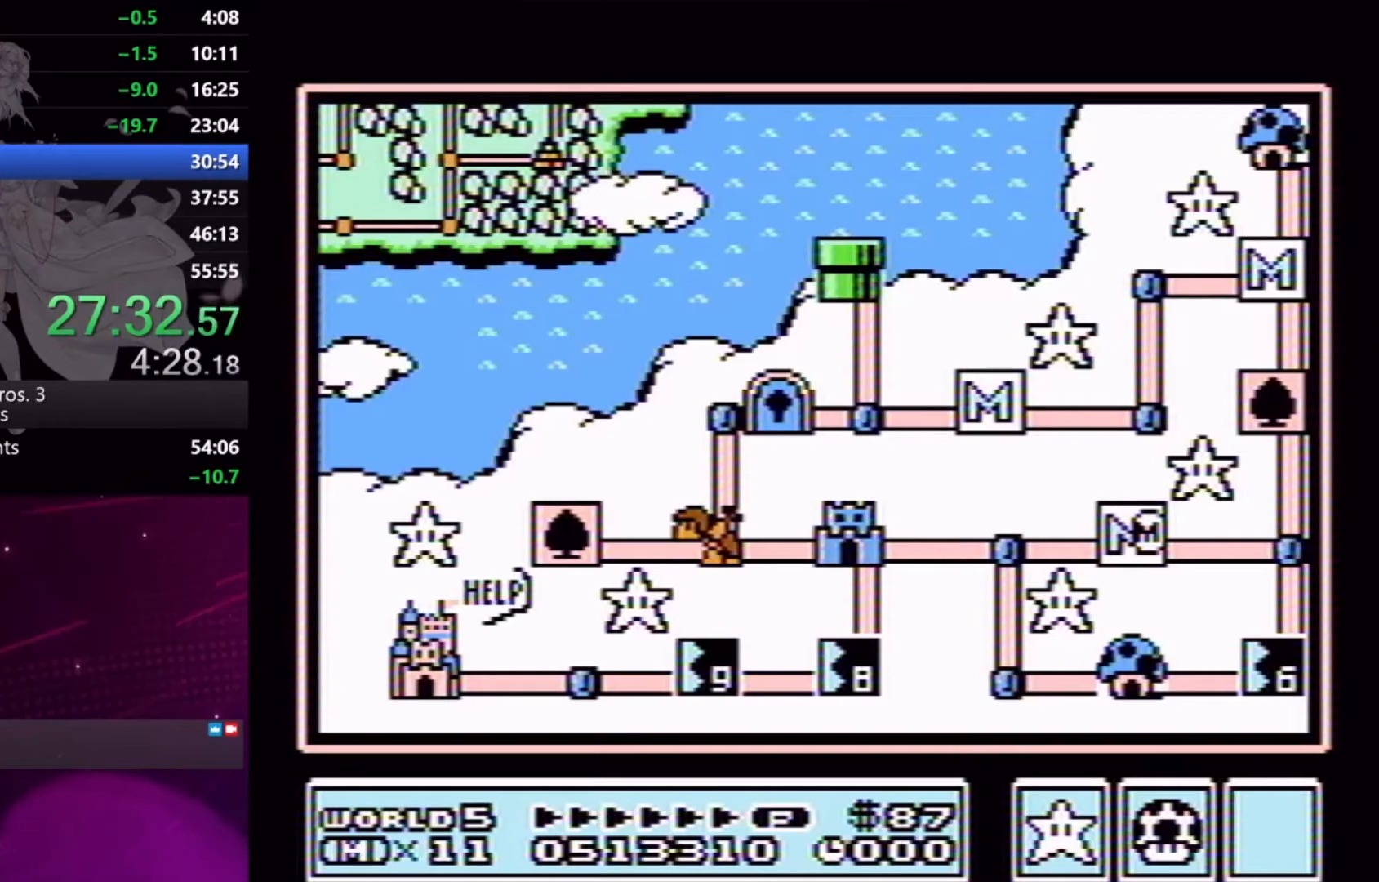
{"buttons": ["DPAD_LEFT"], "events": [[400, "DPAD_LEFT", "up"], [467, "DPAD_LEFT", "down"]]}
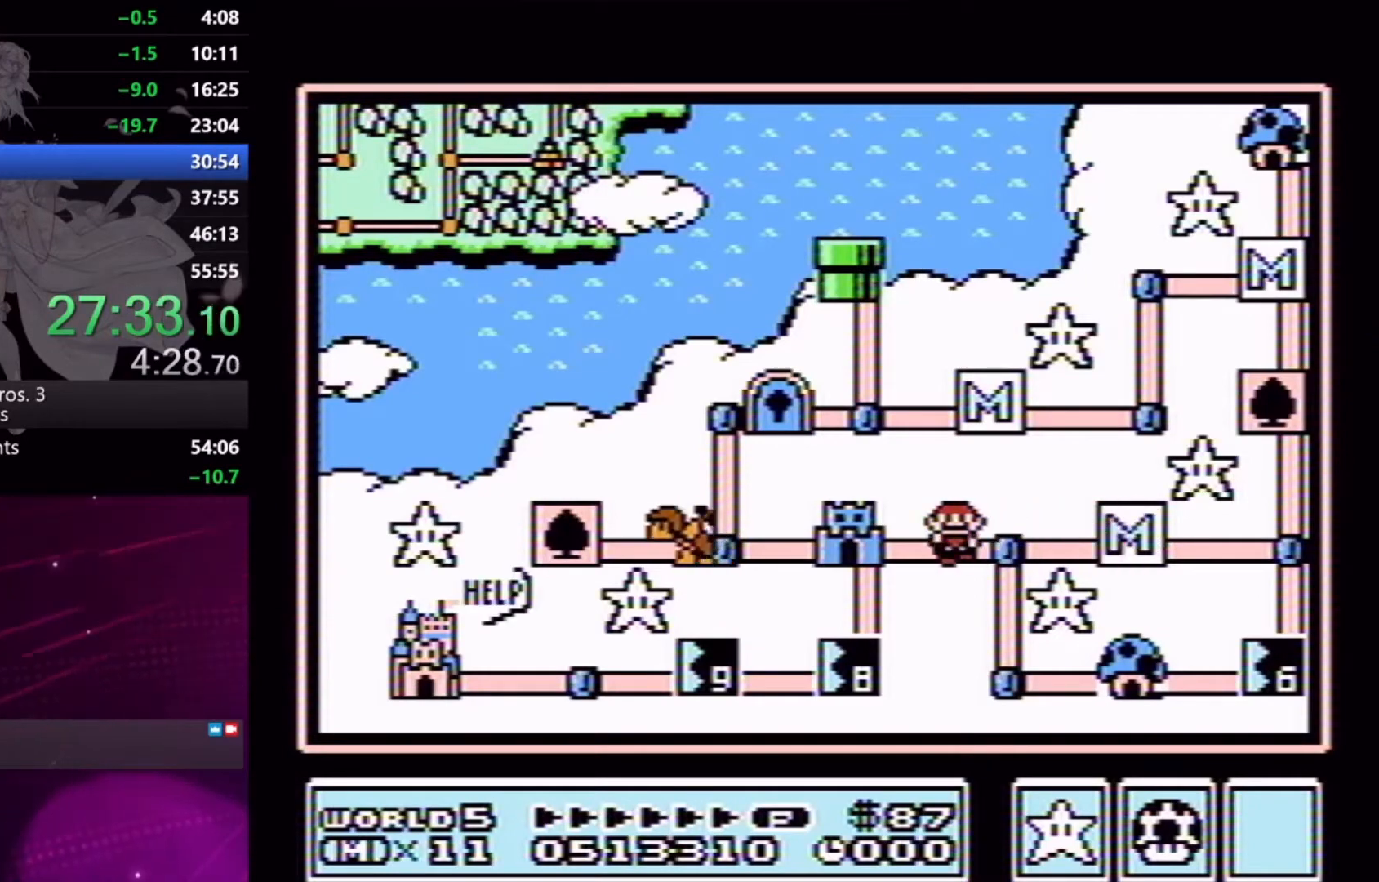
{"buttons": [], "events": [[100, "DPAD_LEFT", "up"], [233, "A", "down"], [333, "A", "up"], [367, "A", "down"], [467, "A", "up"]]}
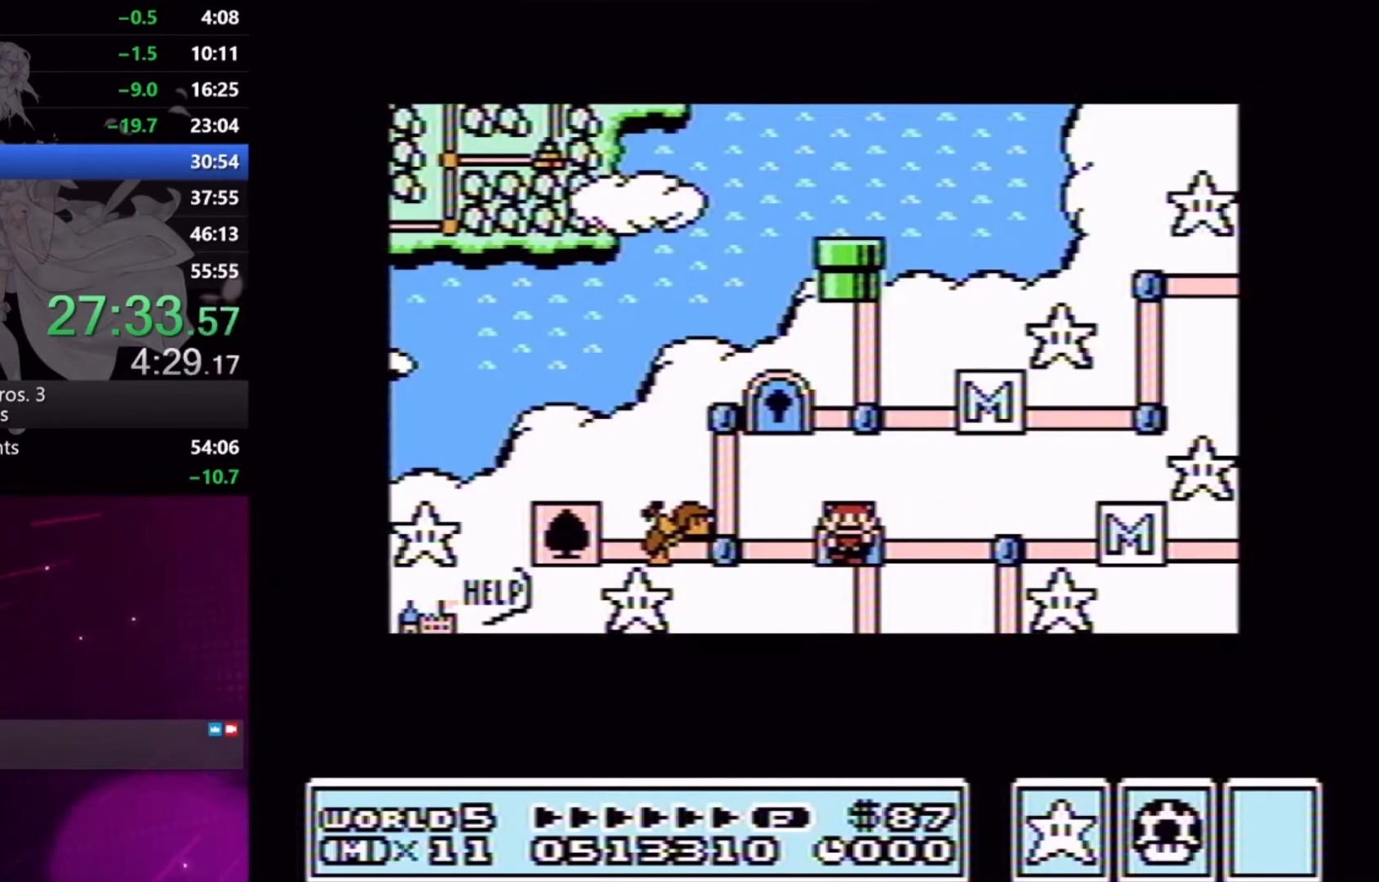
{"buttons": ["X", "DPAD_RIGHT"], "events": [[67, "DPAD_RIGHT", "down"], [100, "X", "down"]]}
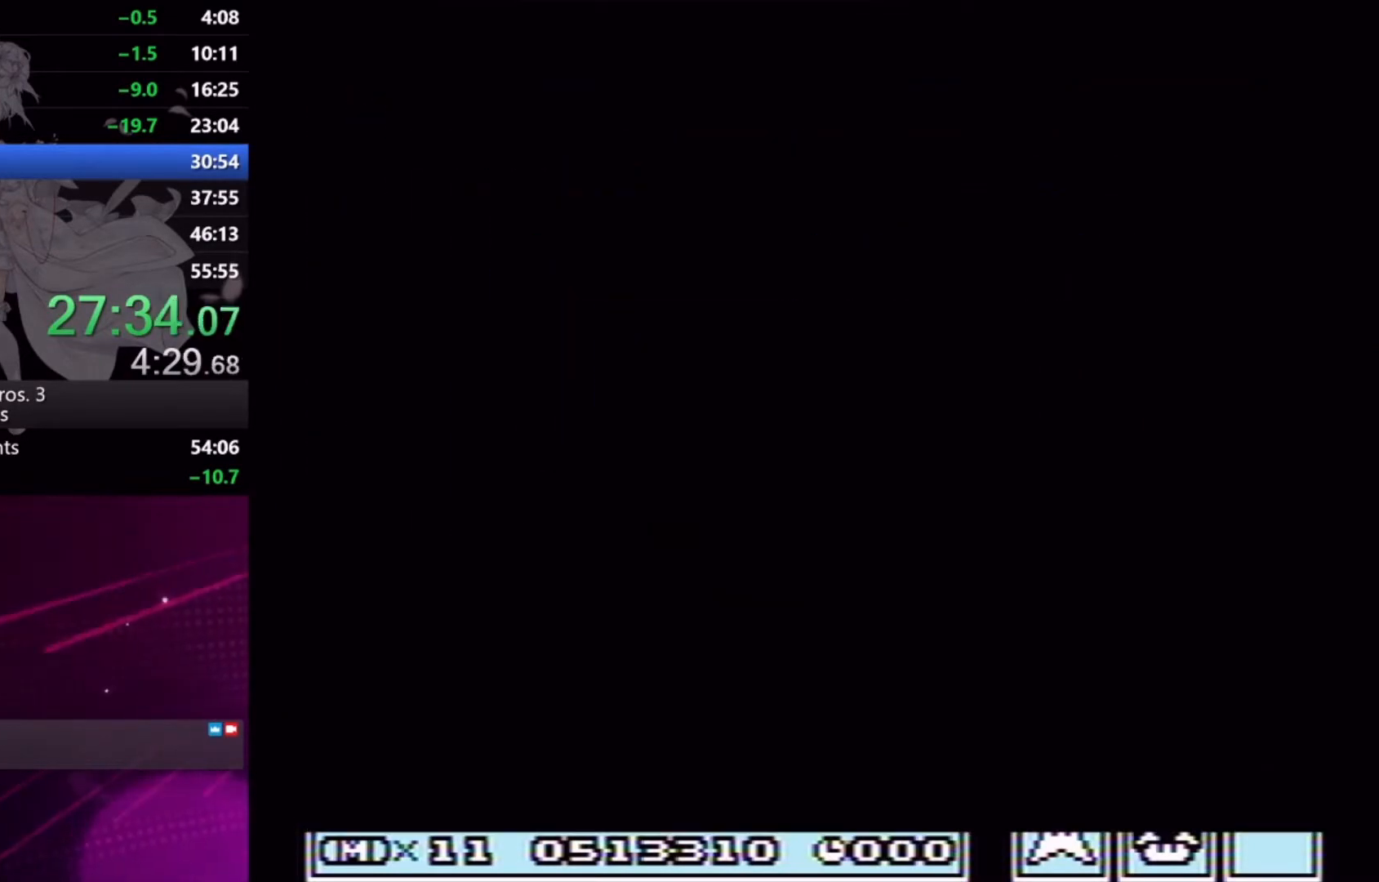
{"buttons": ["X", "DPAD_RIGHT"], "events": []}
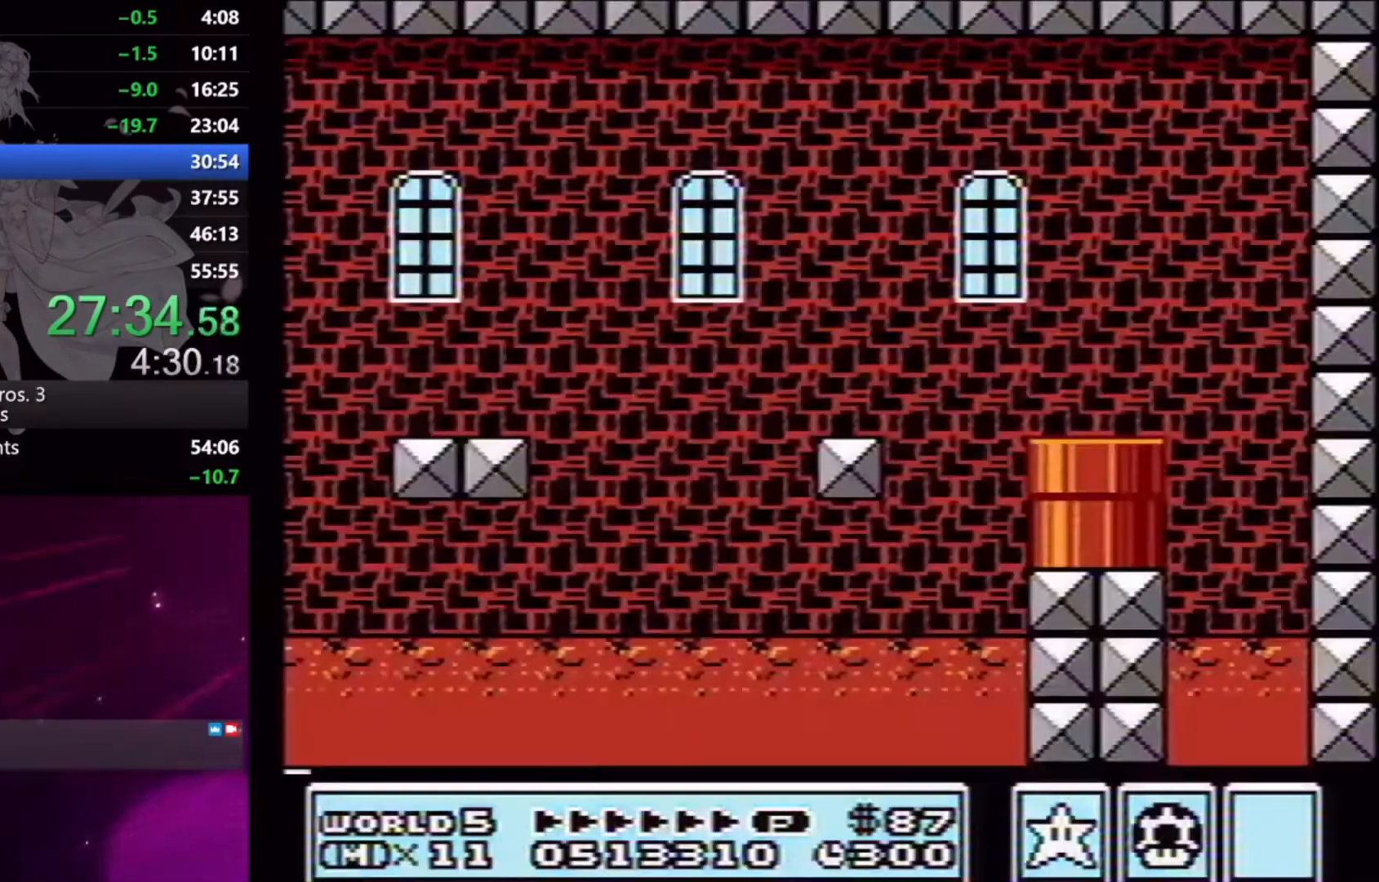
{"buttons": ["X", "DPAD_RIGHT"], "events": []}
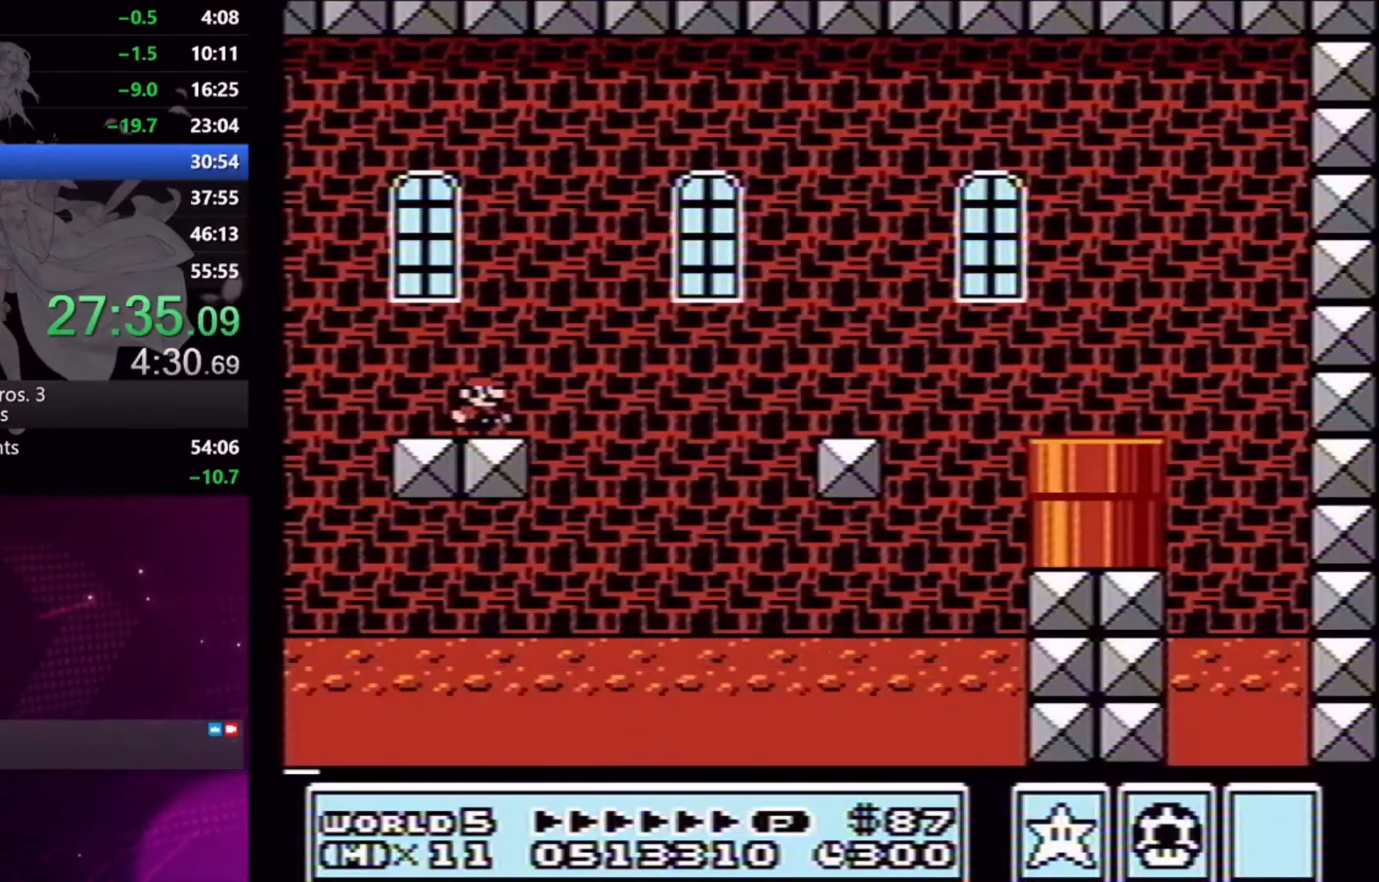
{"buttons": ["X", "DPAD_RIGHT"], "events": [[67, "A", "down"], [433, "A", "up"]]}
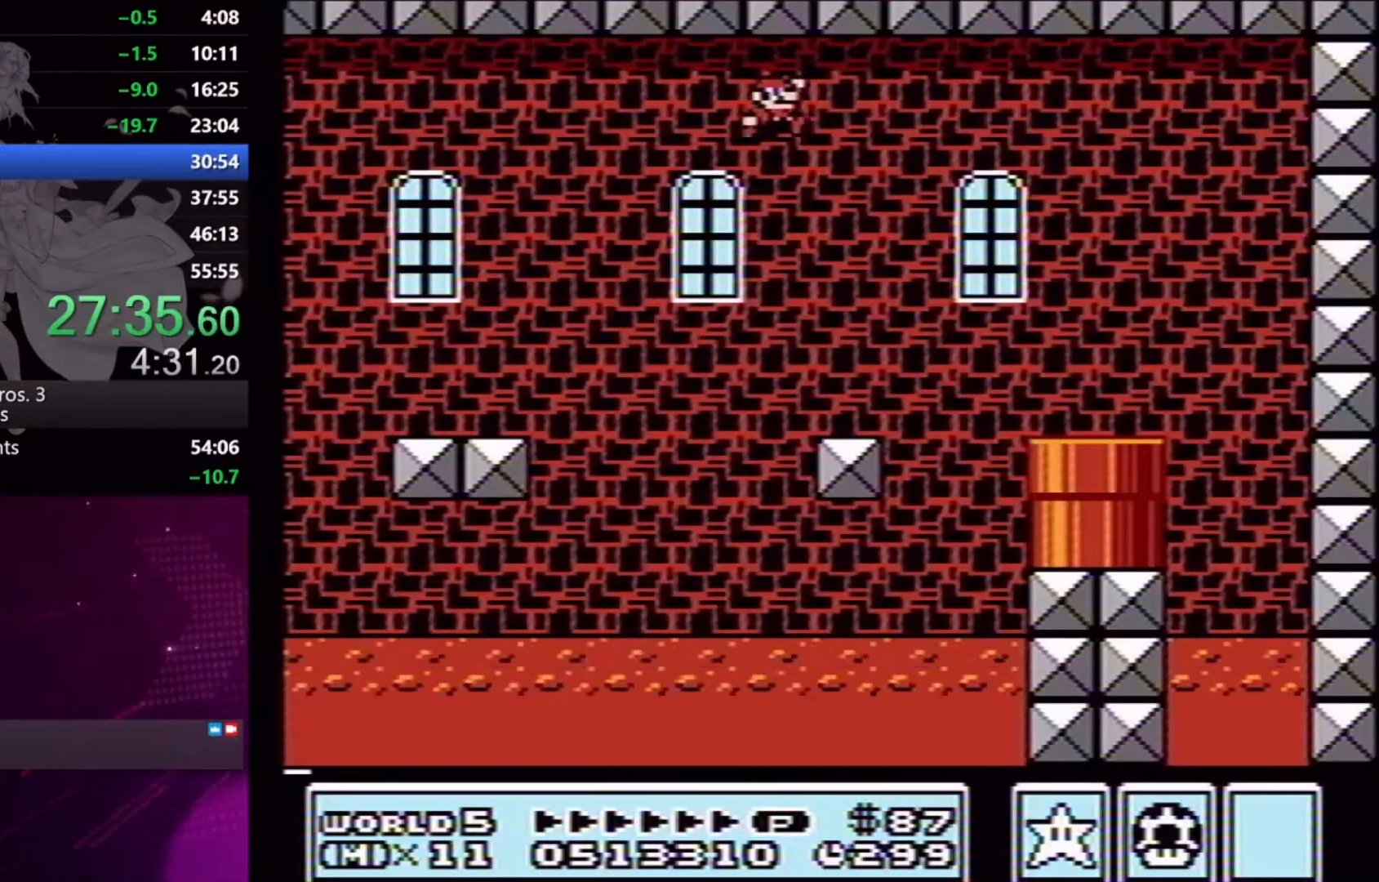
{"buttons": ["X", "DPAD_DOWN"], "events": [[400, "DPAD_DOWN", "down"], [433, "DPAD_RIGHT", "up"]]}
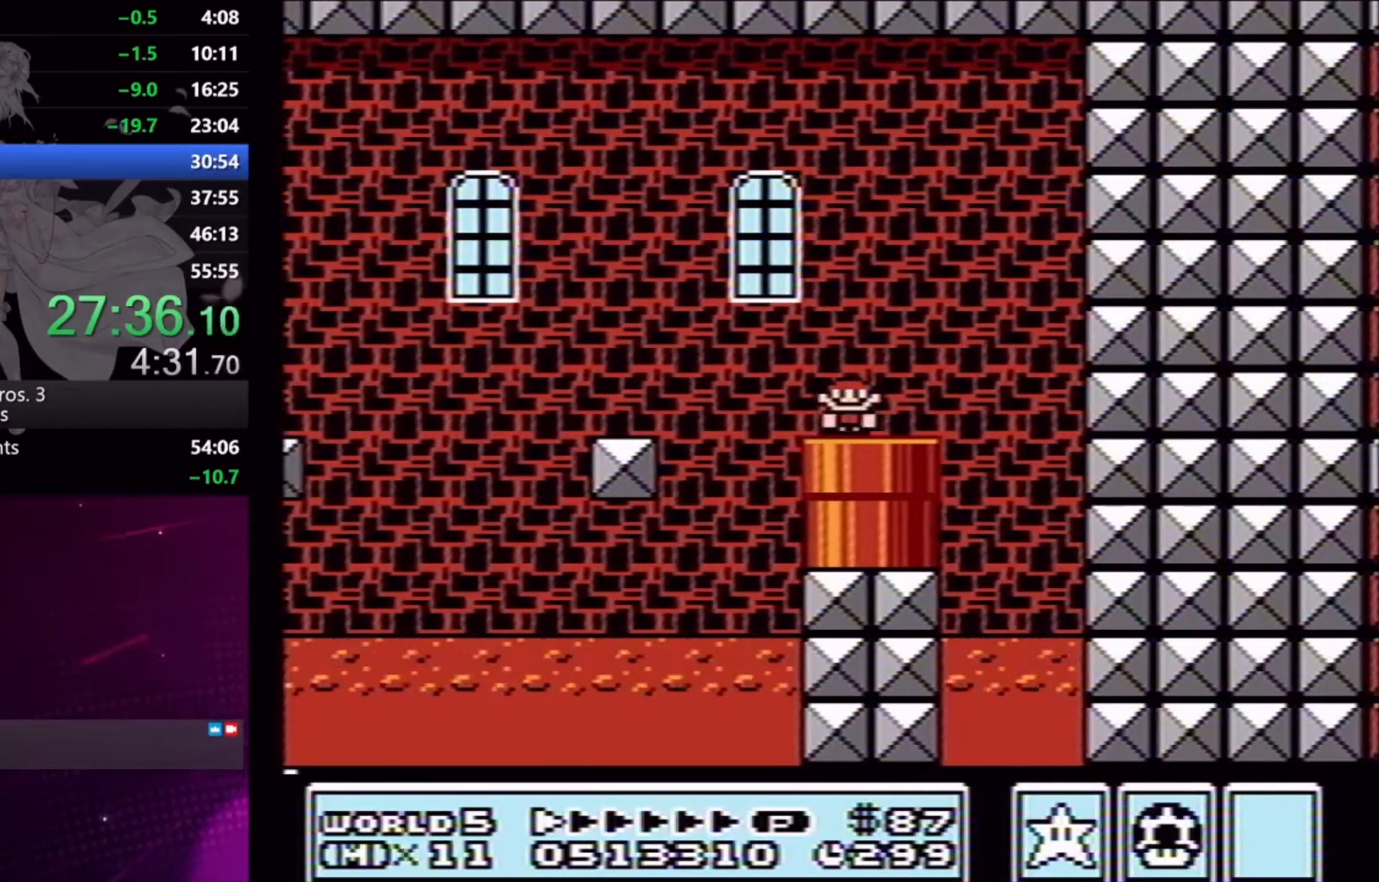
{"buttons": ["X", "DPAD_RIGHT"], "events": [[33, "DPAD_RIGHT", "down"], [100, "DPAD_DOWN", "up"], [133, "DPAD_RIGHT", "up"], [200, "X", "up"], [300, "DPAD_RIGHT", "down"], [333, "X", "down"]]}
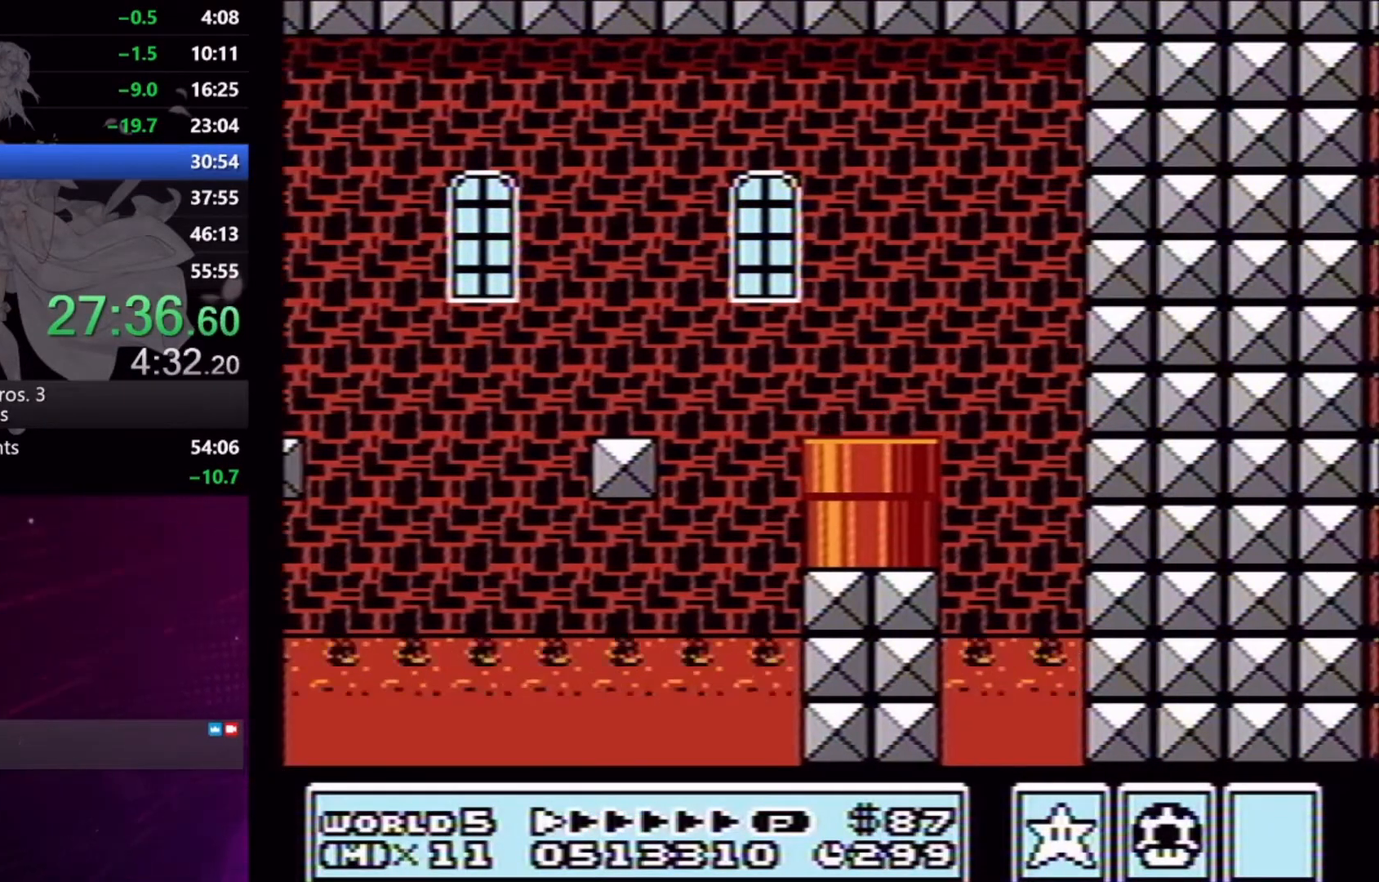
{"buttons": ["X", "DPAD_RIGHT"], "events": []}
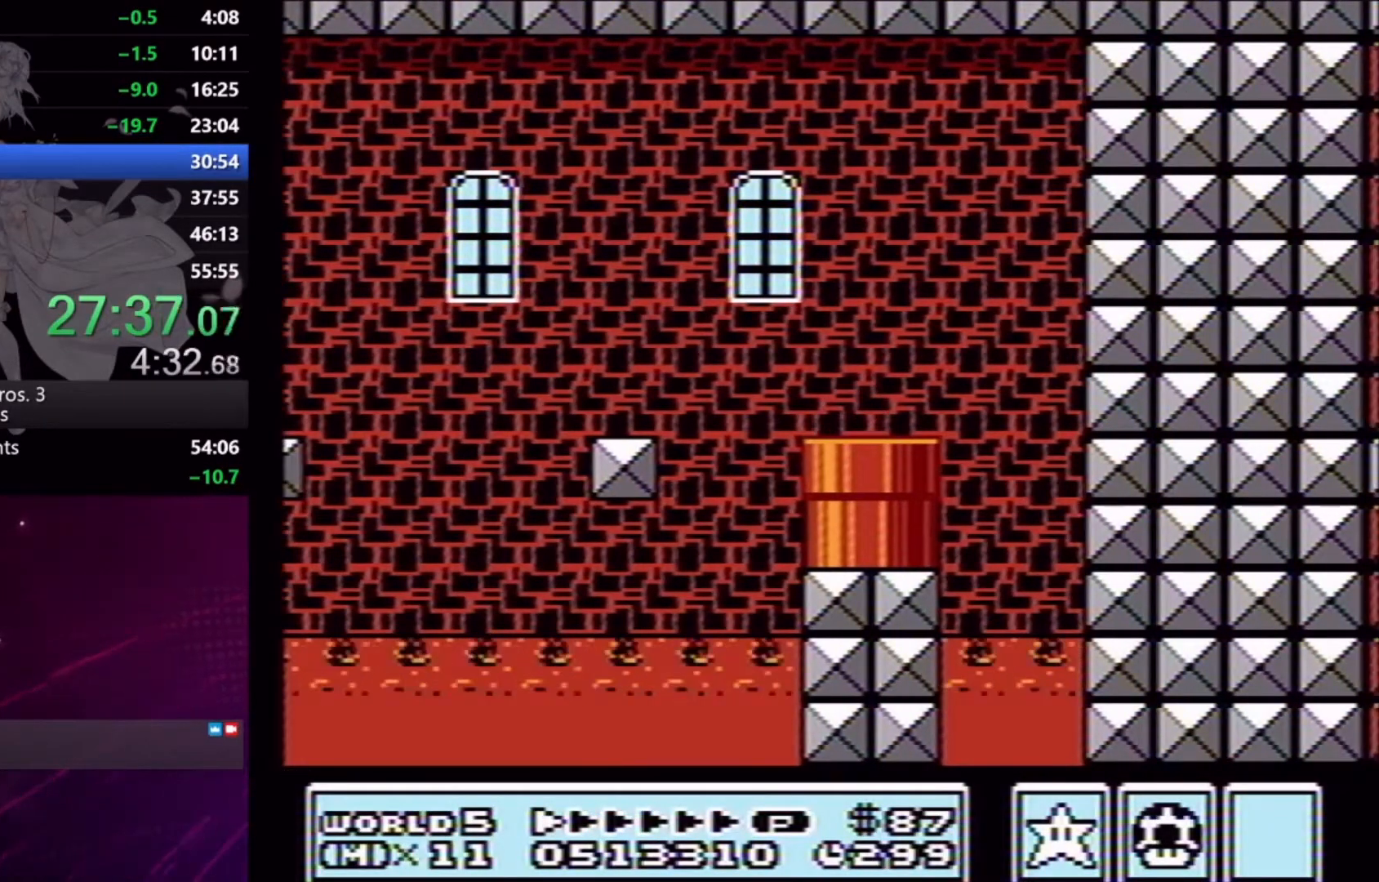
{"buttons": ["X", "DPAD_RIGHT"], "events": []}
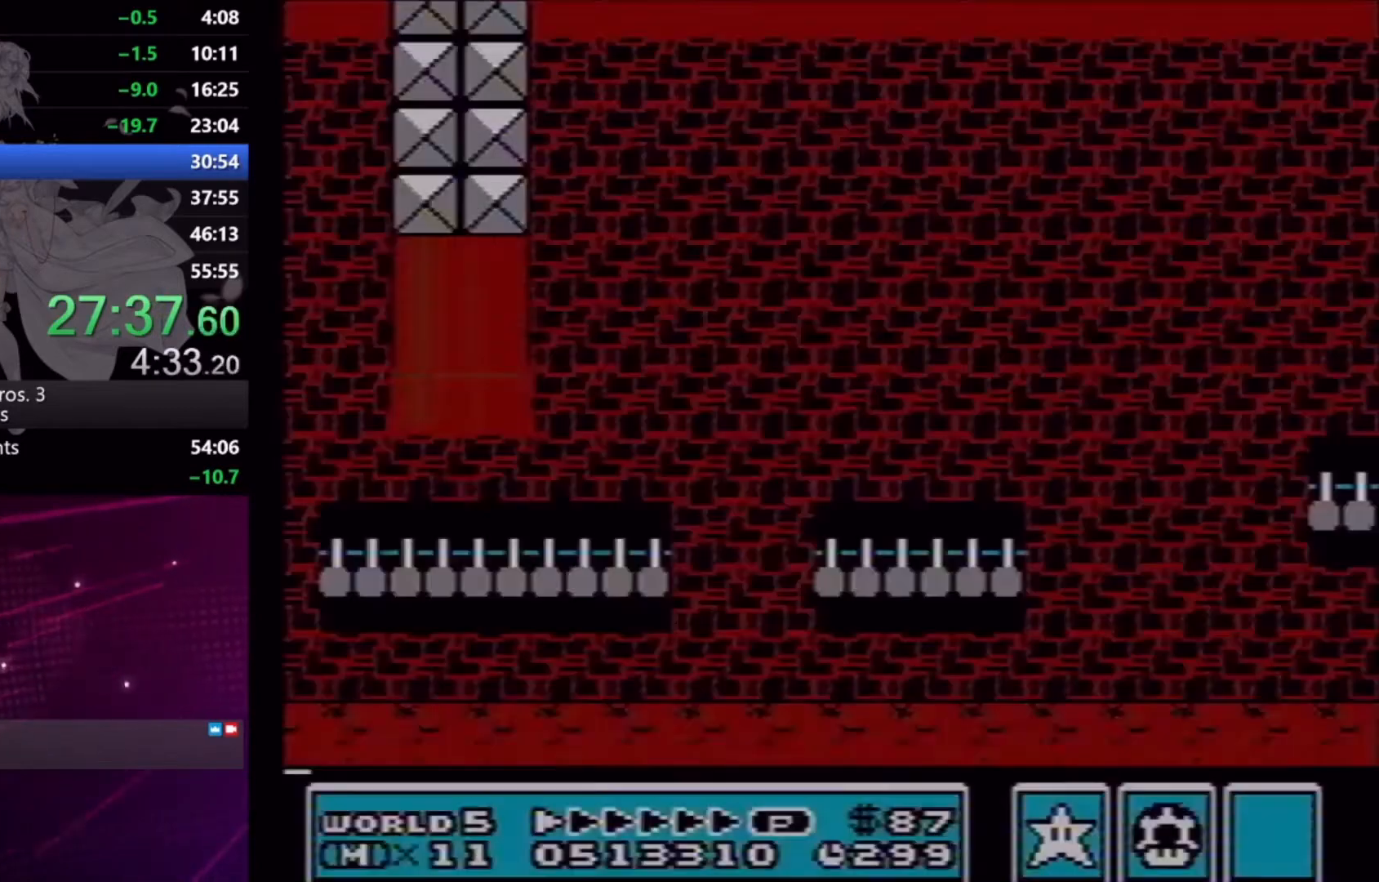
{"buttons": ["X", "DPAD_RIGHT"], "events": []}
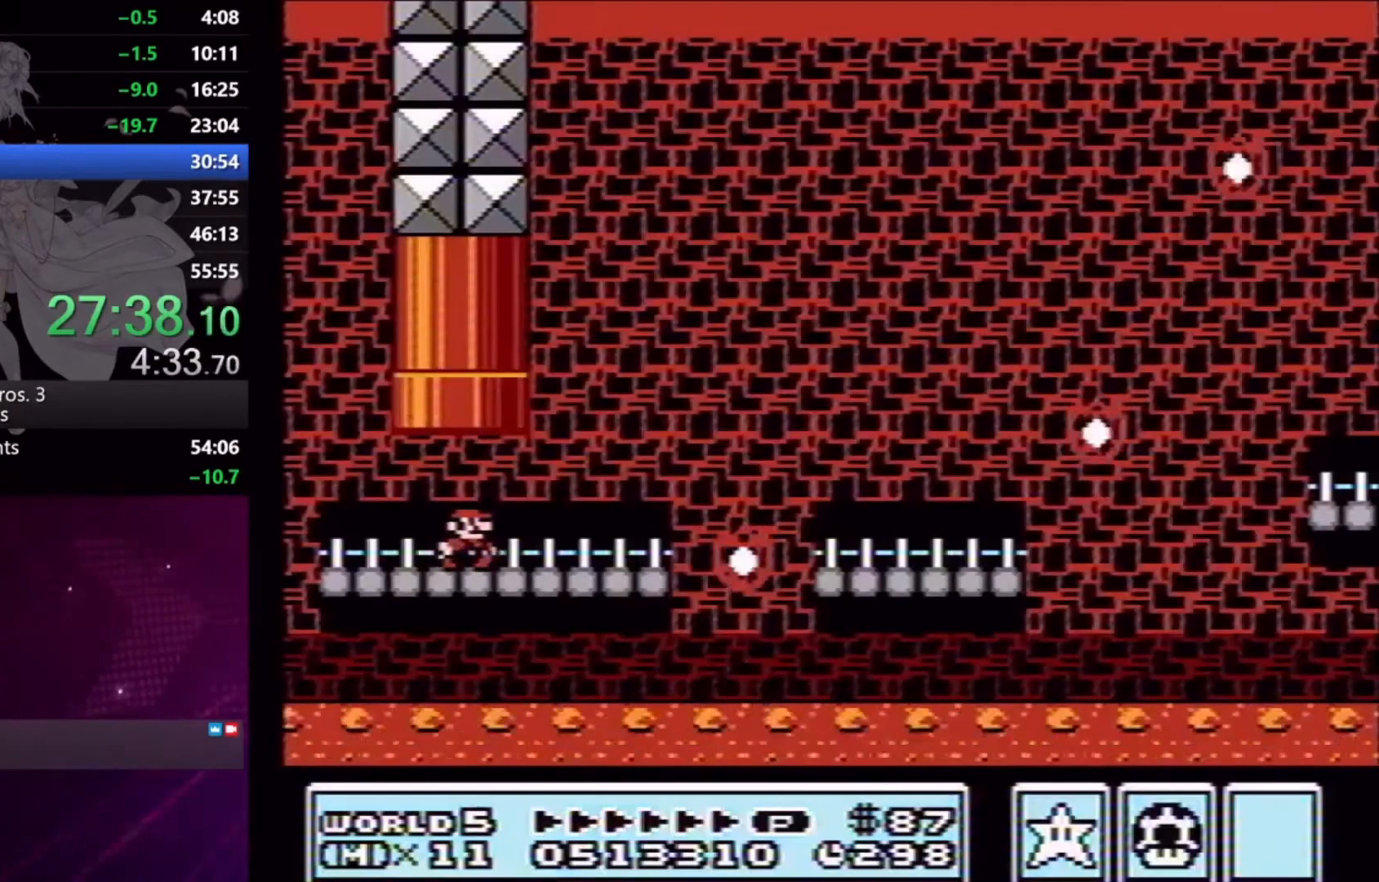
{"buttons": ["X", "DPAD_RIGHT"], "events": [[300, "A", "down"], [400, "A", "up"]]}
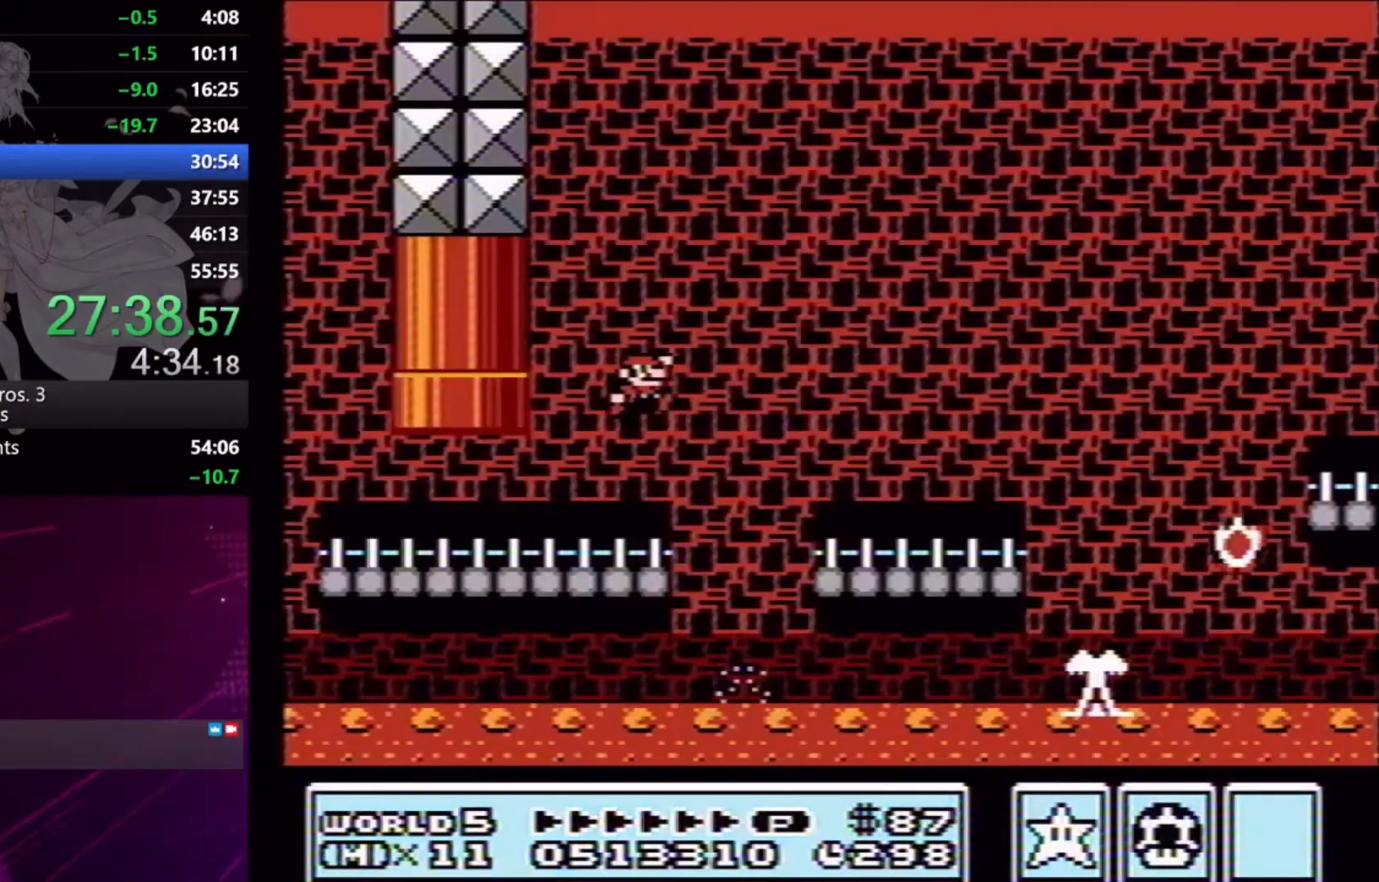
{"buttons": ["A", "X", "DPAD_RIGHT"], "events": [[433, "A", "down"]]}
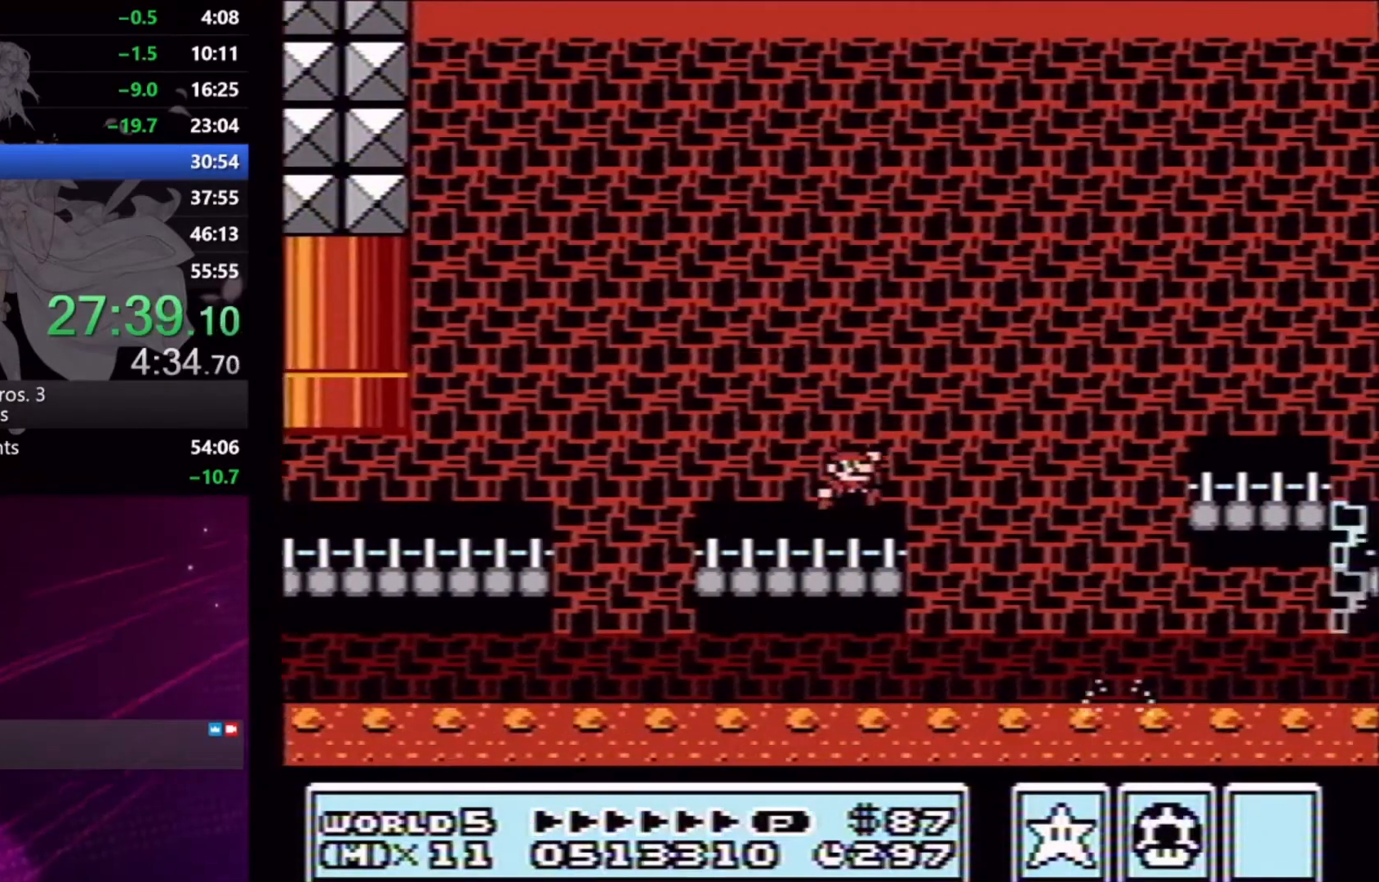
{"buttons": ["X", "DPAD_RIGHT"], "events": [[133, "A", "up"]]}
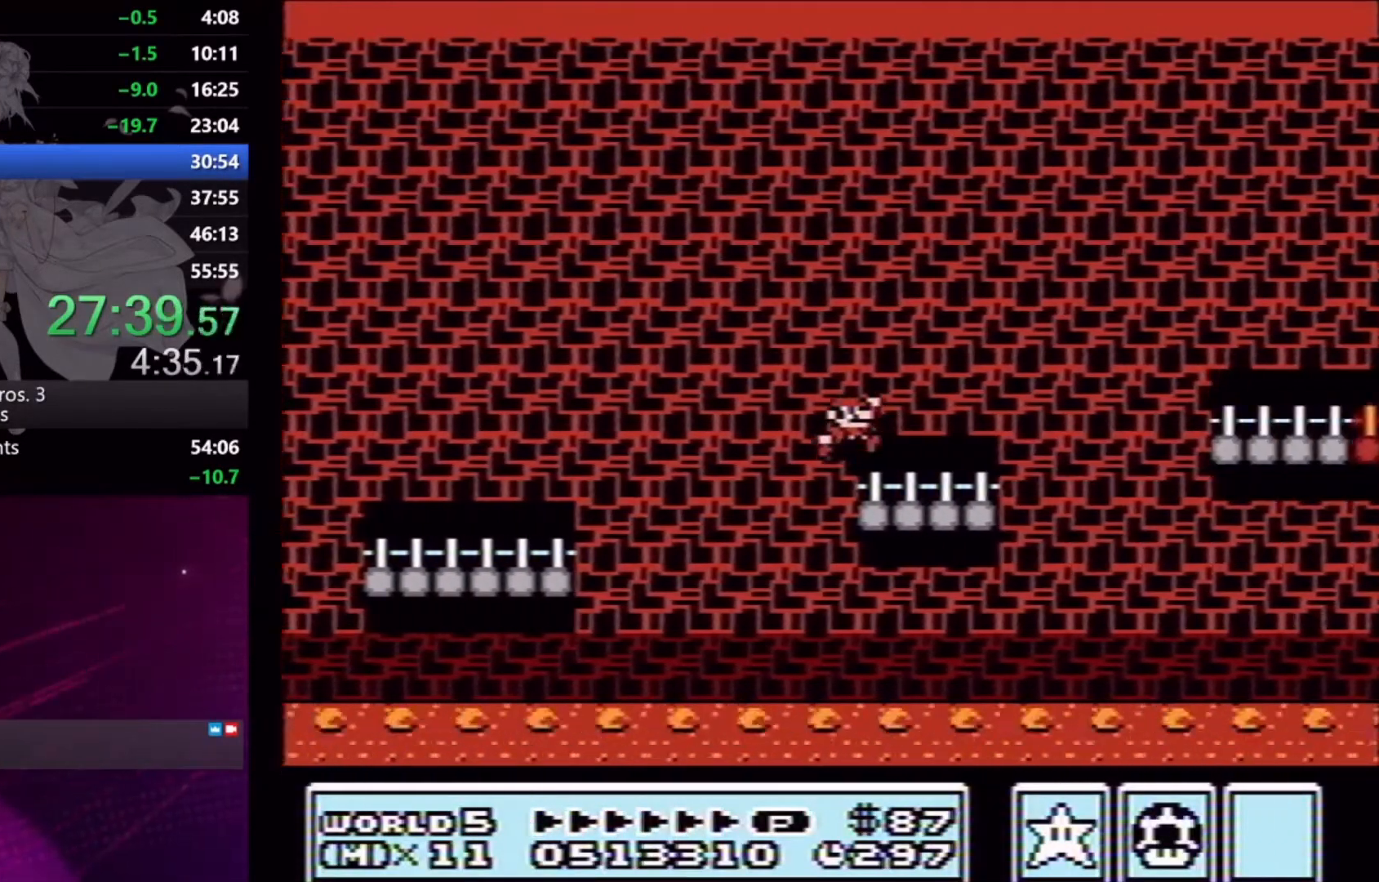
{"buttons": ["X", "DPAD_RIGHT"], "events": [[100, "A", "down"], [267, "A", "up"]]}
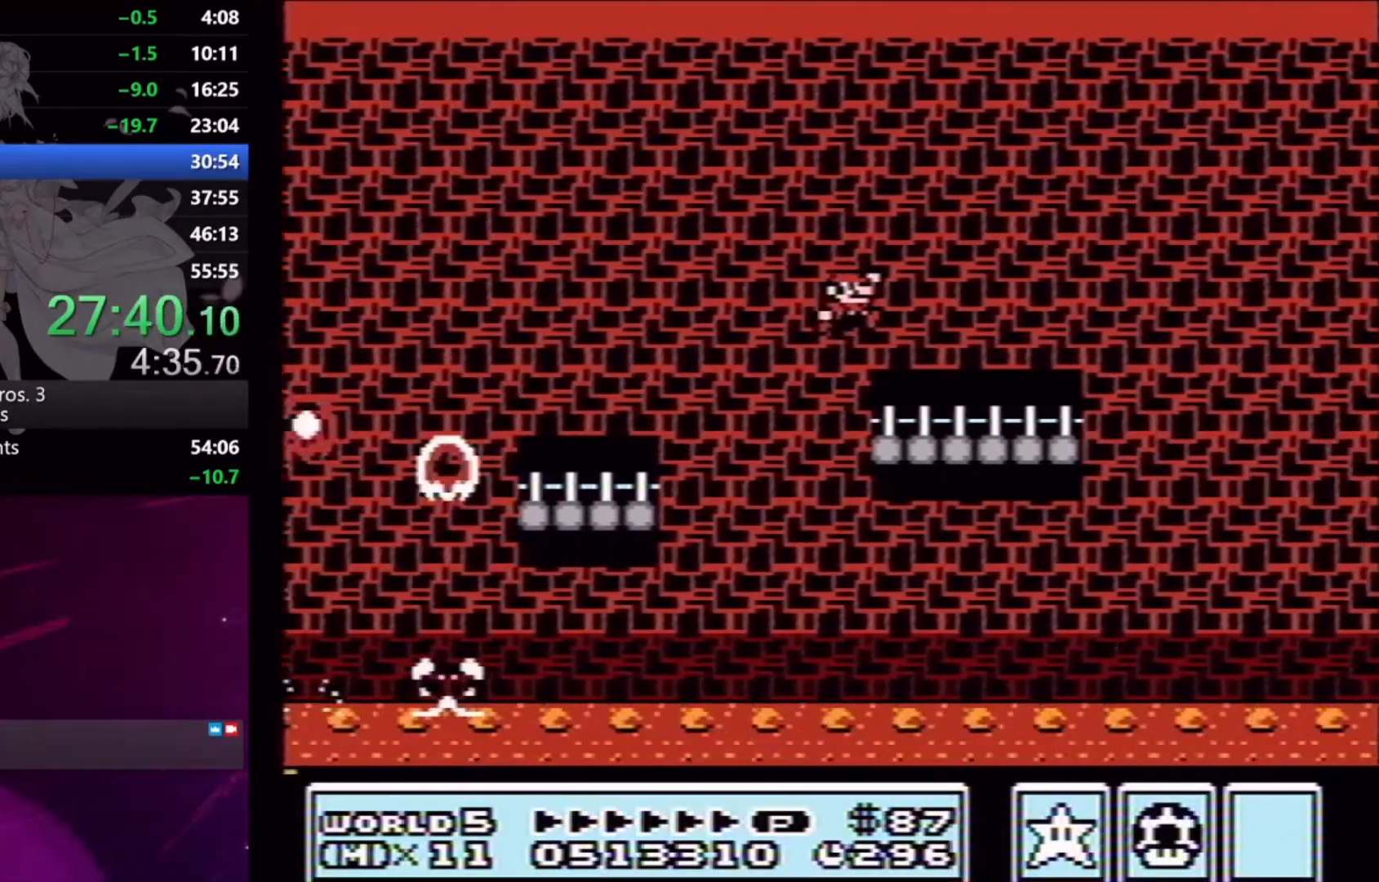
{"buttons": ["X", "DPAD_RIGHT"], "events": [[200, "A", "down"], [267, "A", "up"]]}
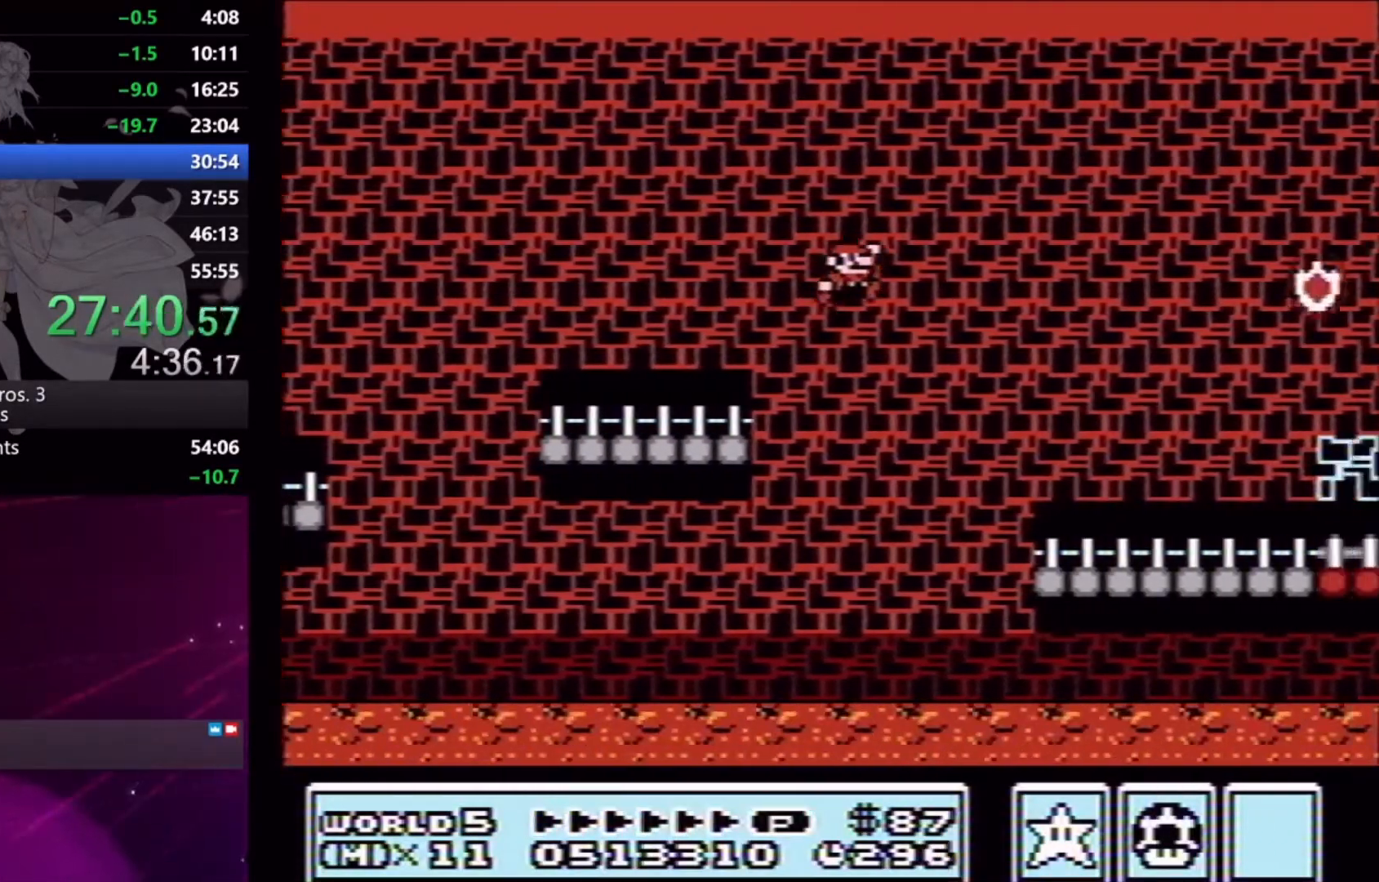
{"buttons": ["X", "DPAD_RIGHT"], "events": []}
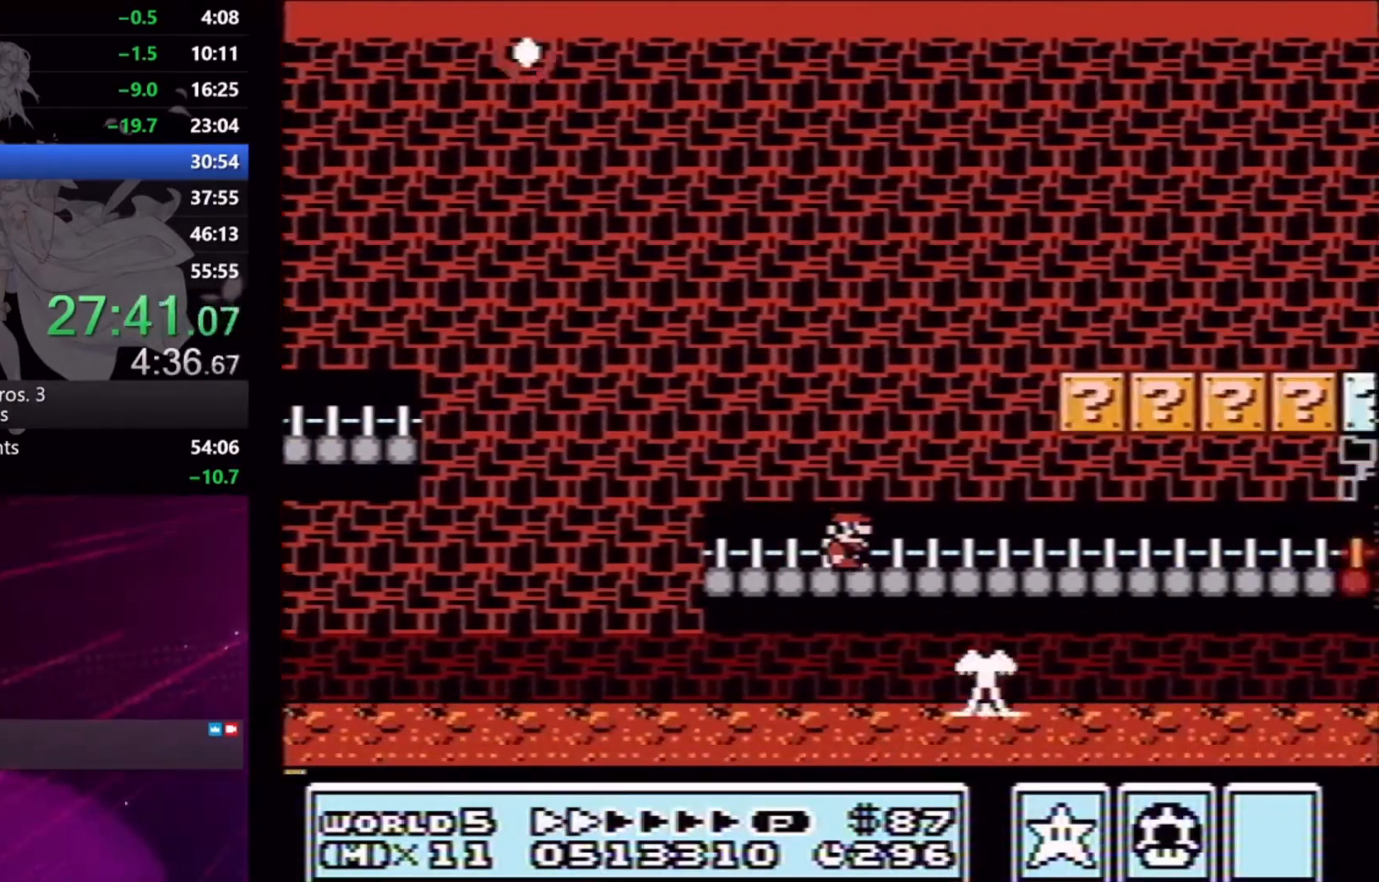
{"buttons": ["X", "DPAD_RIGHT"], "events": []}